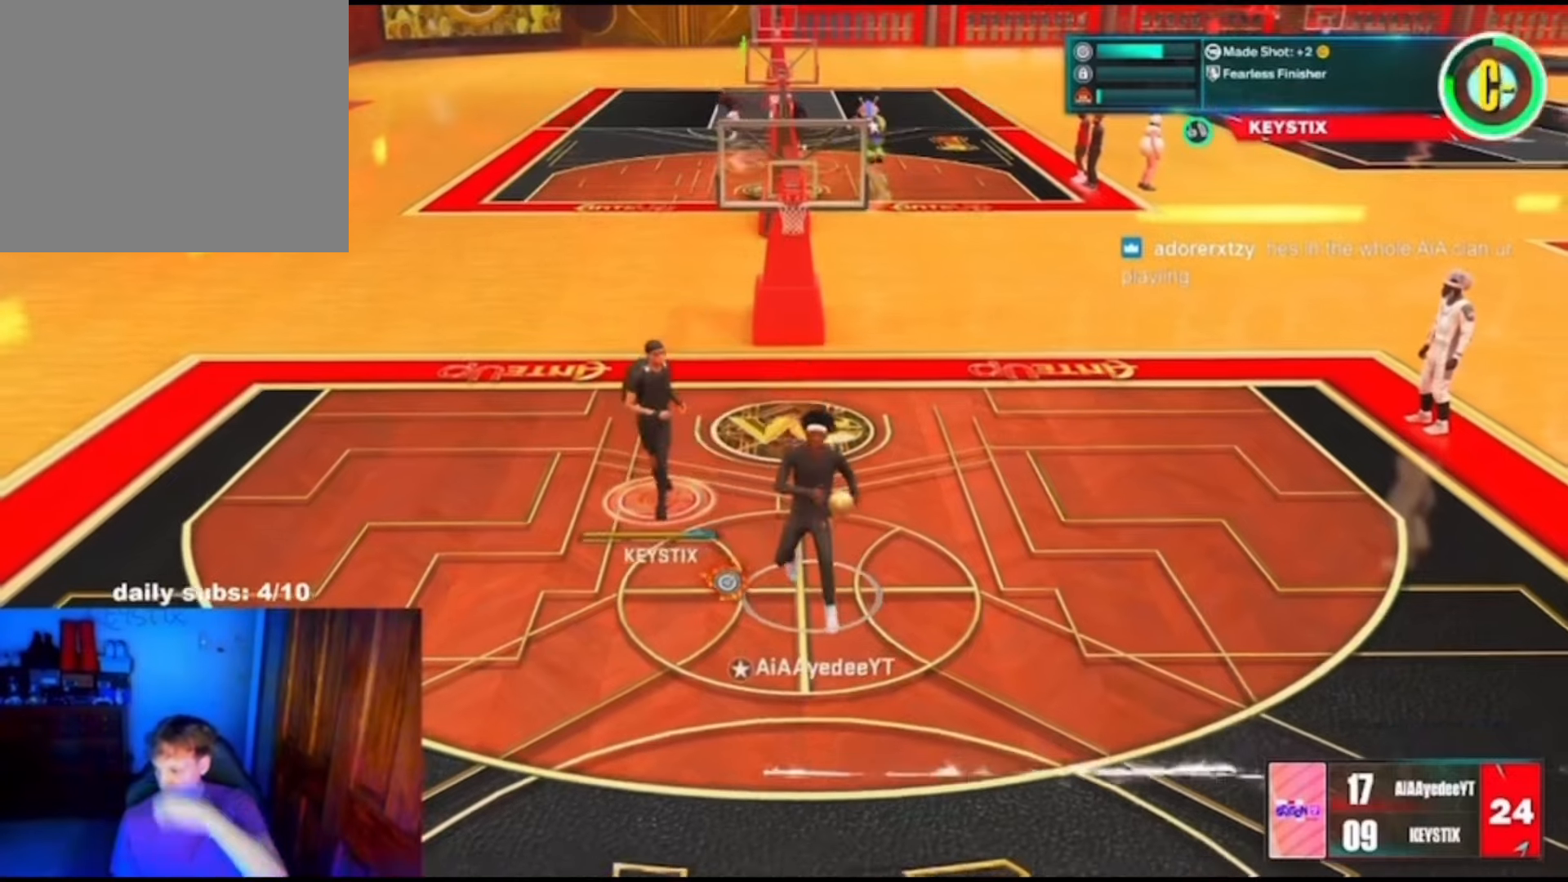
Gameplay with a controller (PlayStation layout); each line is a JSON object with the inputs held at the frame after it. "events" lists button and stick changes between this image and that frame as [ms after this image, input, new state], when the widget could be followed in between. Not read: L1 R1.
{"buttons": [], "left_stick": "center", "right_stick": "center", "events": []}
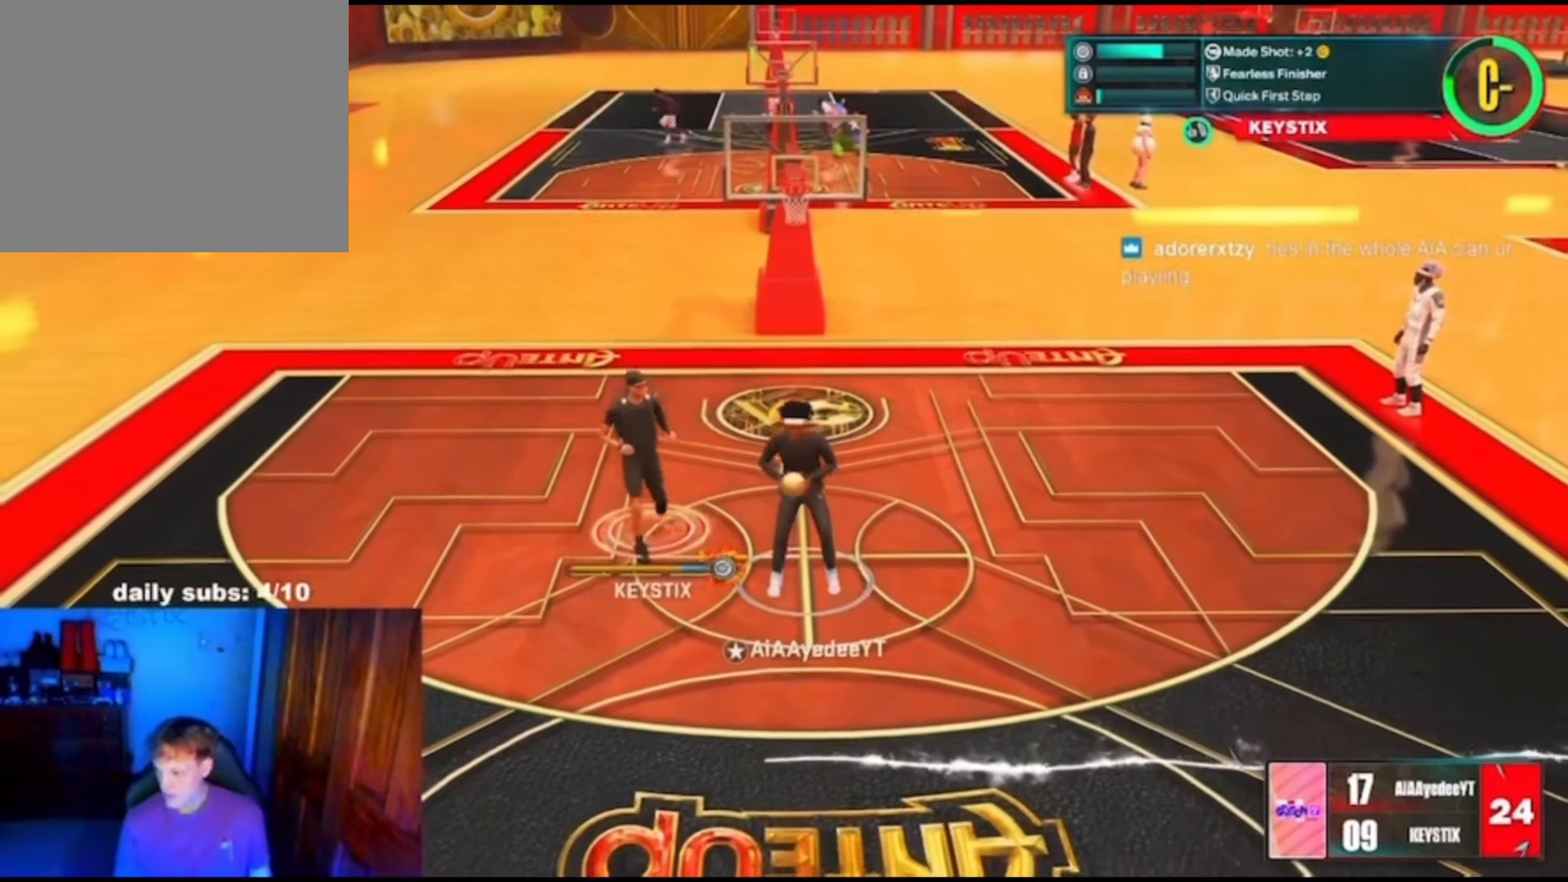
{"buttons": [], "left_stick": "center", "right_stick": "center", "events": []}
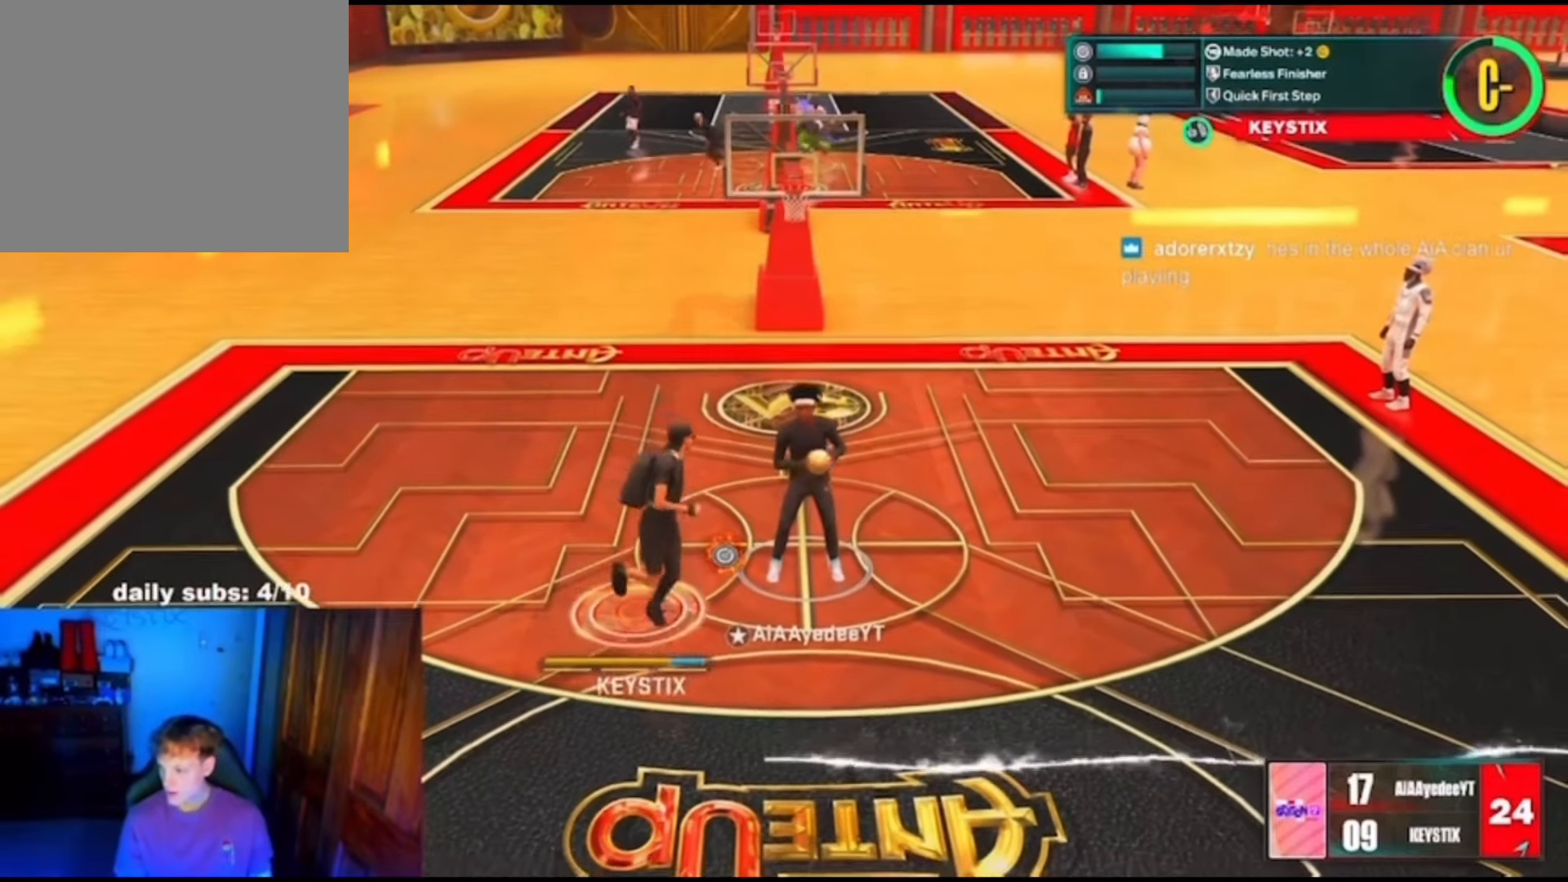
{"buttons": [], "left_stick": "center", "right_stick": "center"}
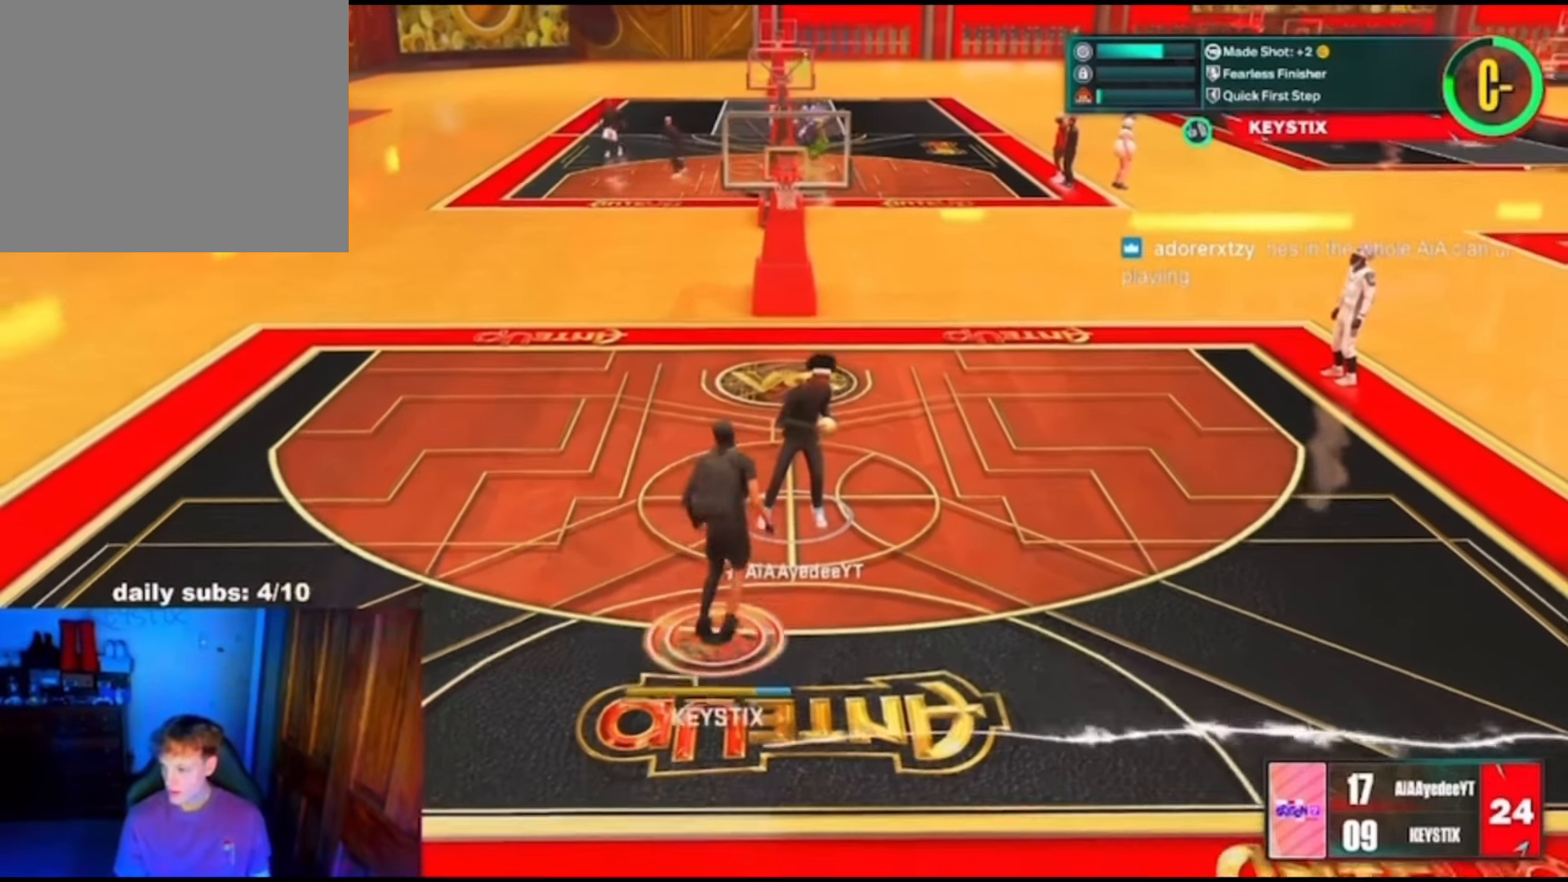
{"buttons": ["R2"], "left_stick": "center", "right_stick": "center", "events": [[367, "R2", "down"]]}
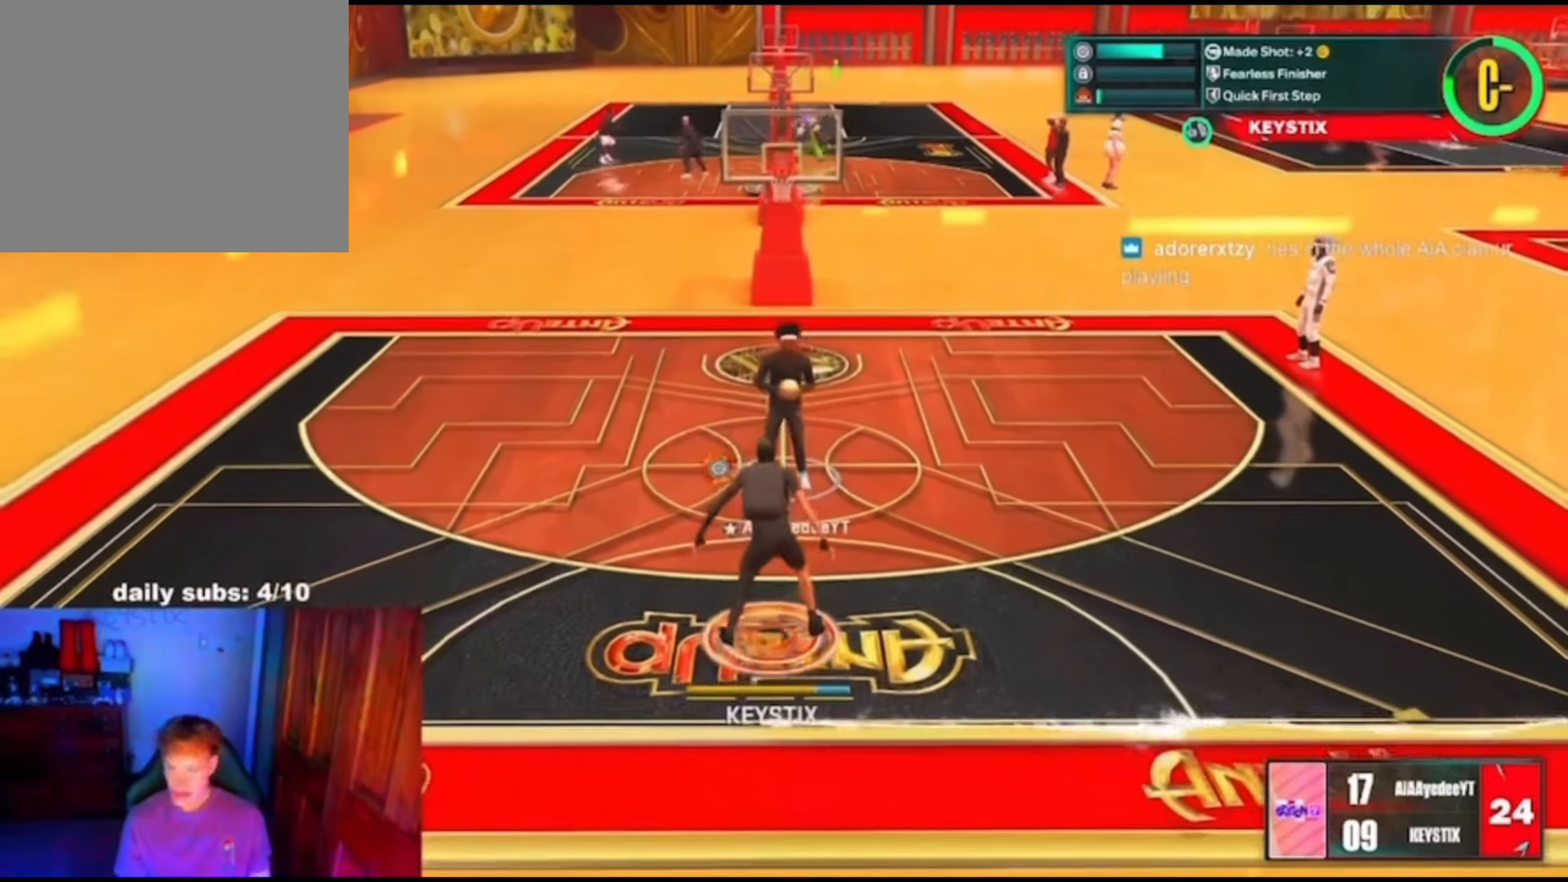
{"buttons": ["R2"], "left_stick": "center", "right_stick": "center", "events": [[300, "left_stick", "up-right"], [500, "left_stick", "center"]]}
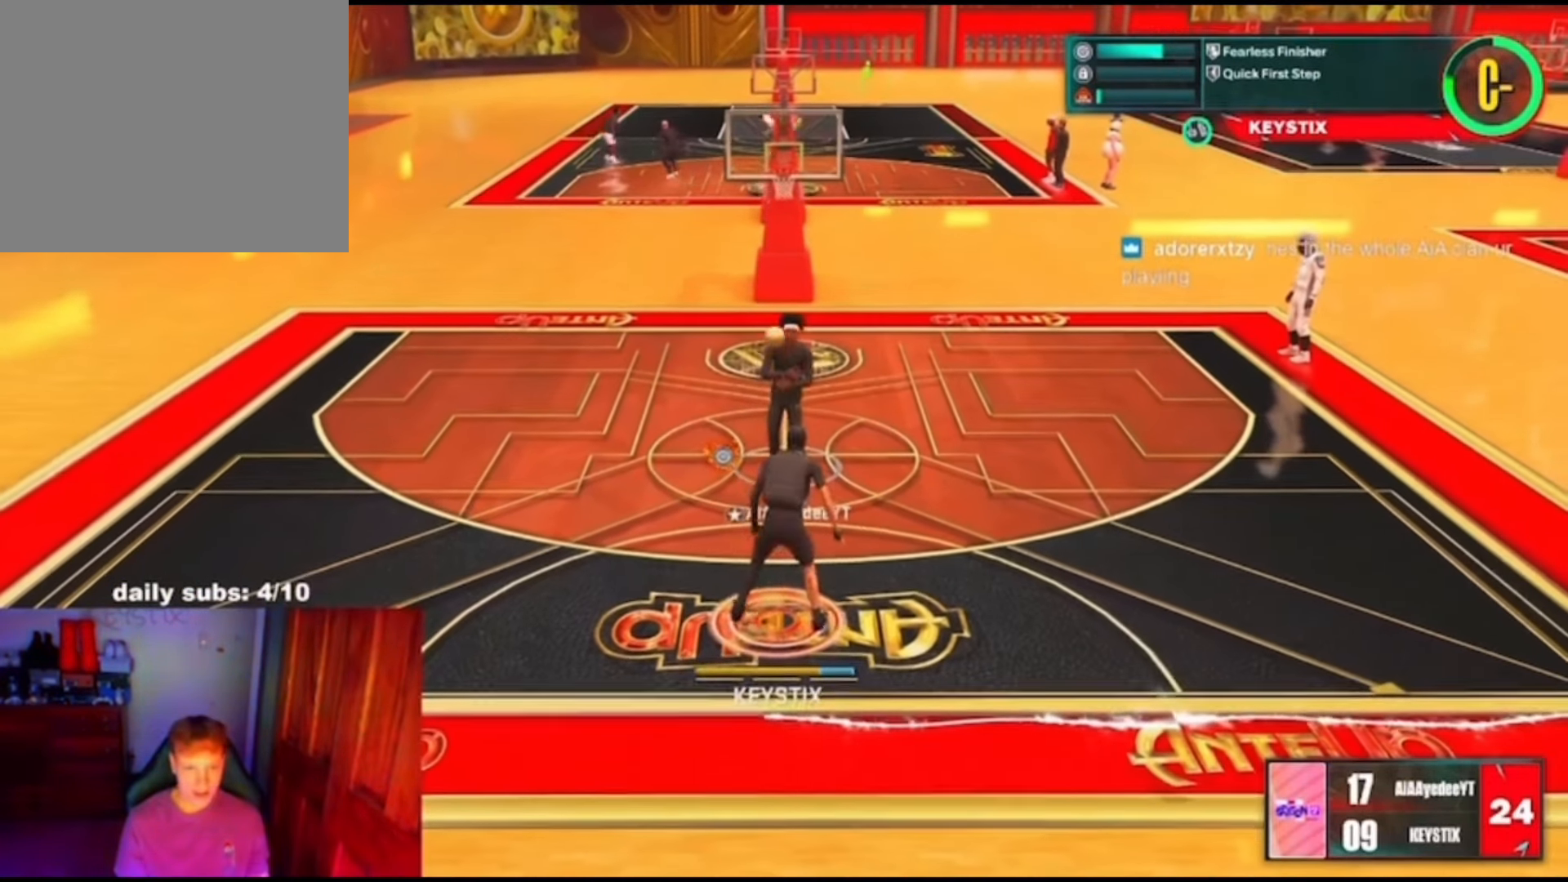
{"buttons": ["R2"], "left_stick": "up-right", "right_stick": "center", "events": [[133, "R3", "down"], [267, "R3", "up"], [433, "left_stick", "up-right"]]}
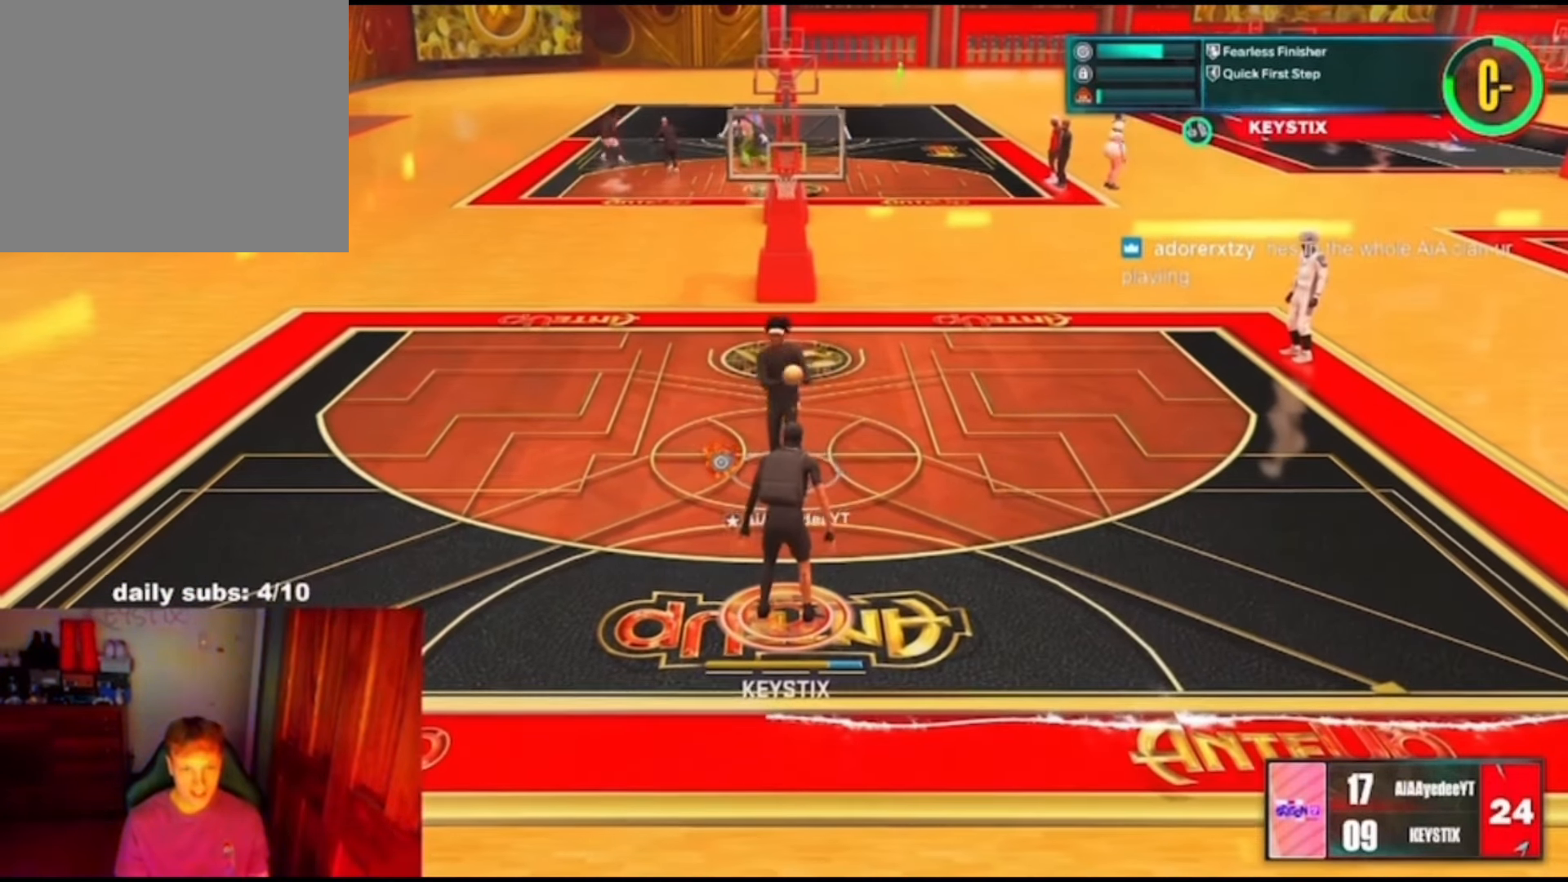
{"buttons": ["R2"], "left_stick": "up-right", "right_stick": "center", "events": [[200, "left_stick", "center"], [400, "left_stick", "up-right"]]}
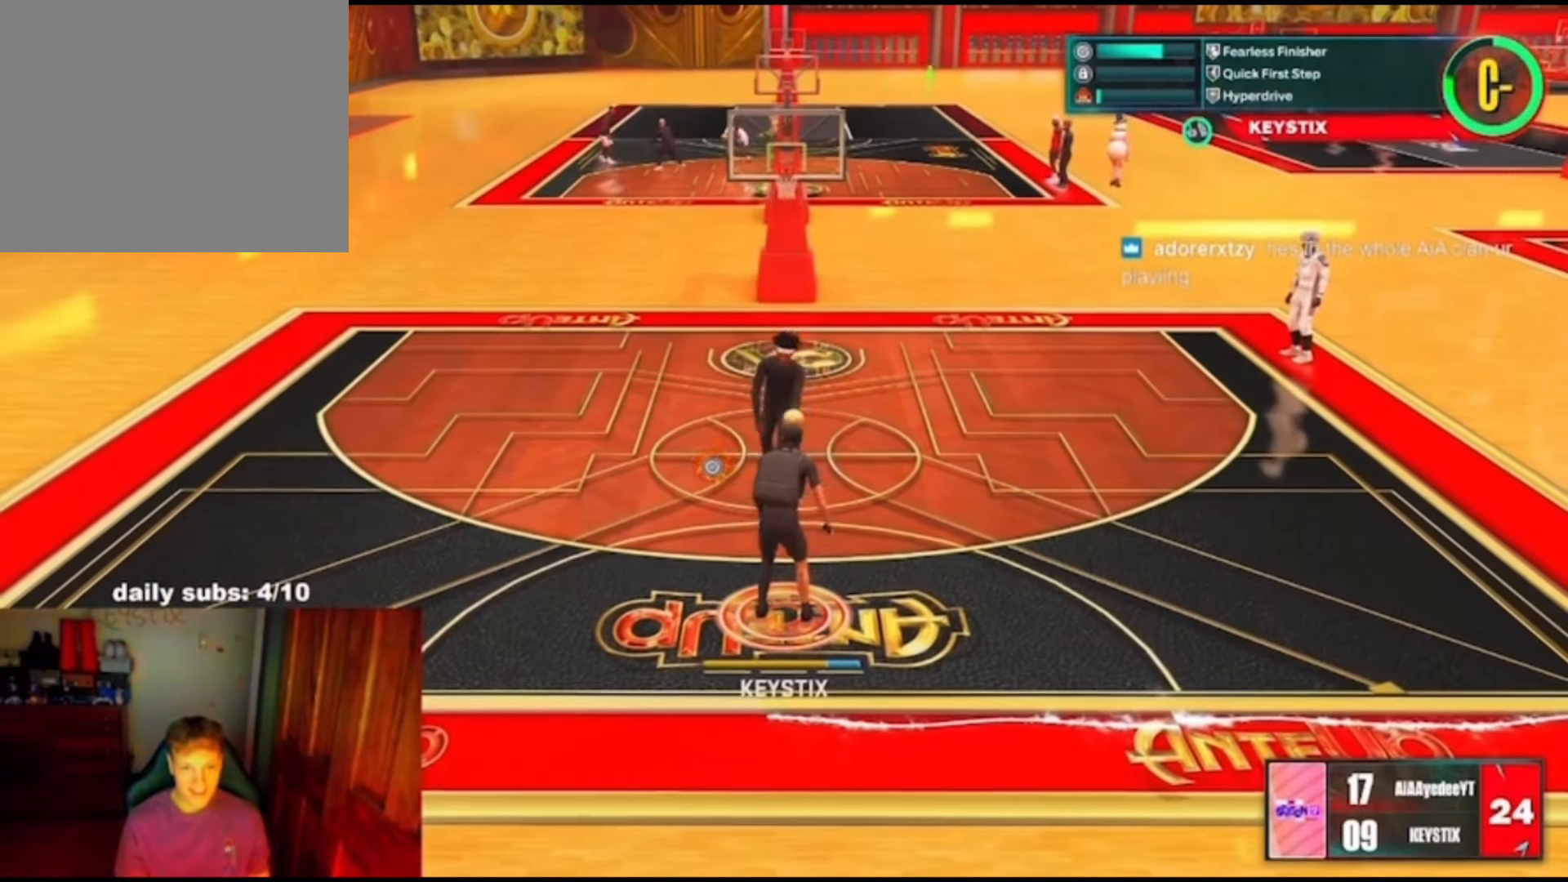
{"buttons": ["R2"], "left_stick": "up-right", "right_stick": "center", "events": []}
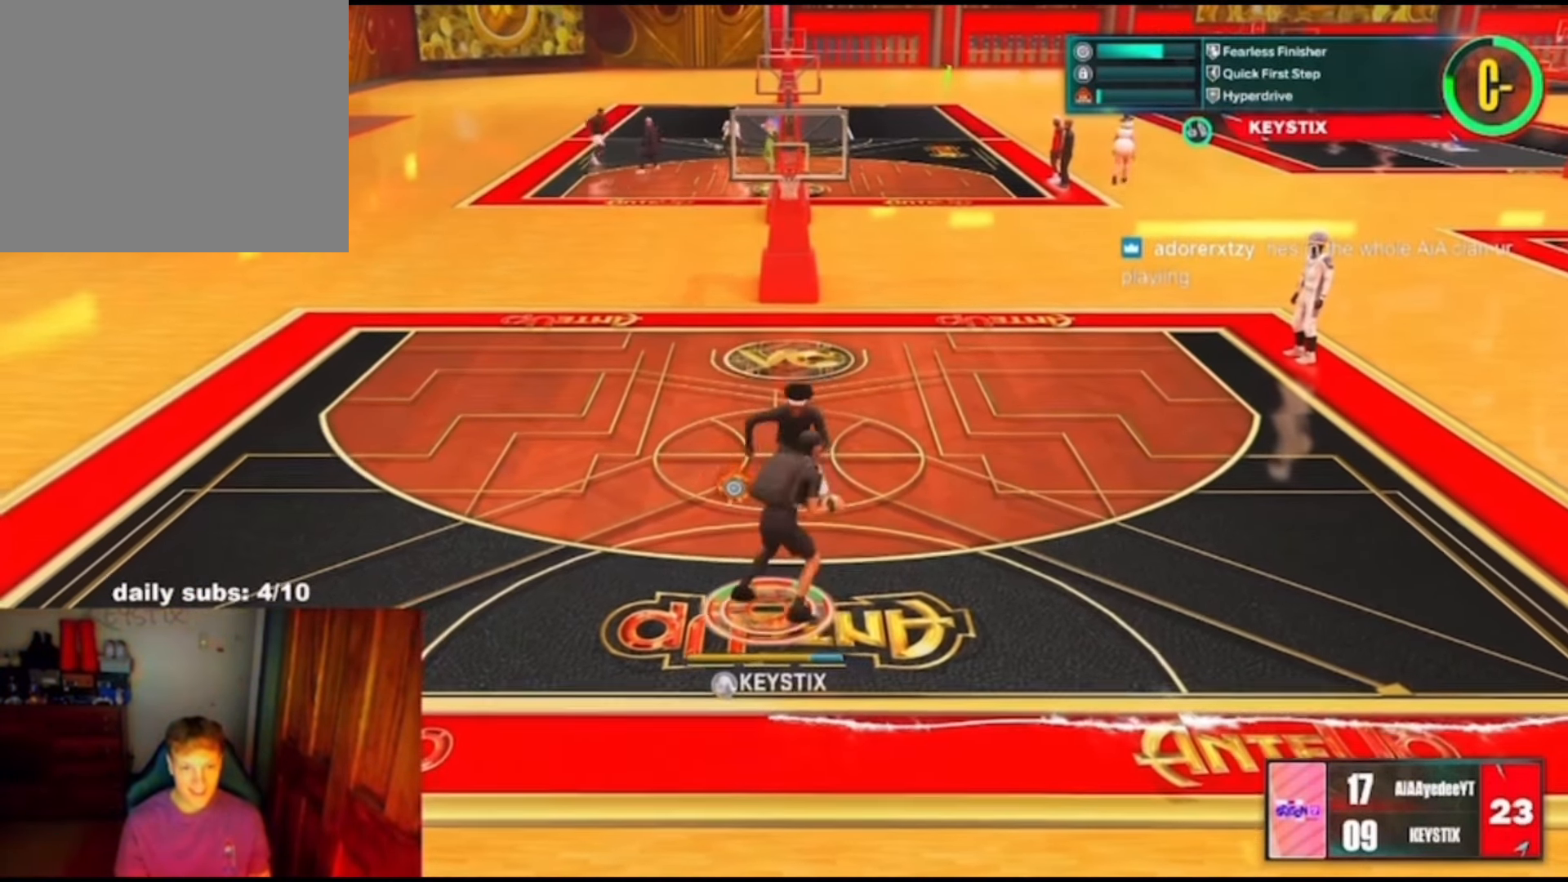
{"buttons": ["R2"], "left_stick": "center", "right_stick": "center", "events": [[33, "R2", "up"], [33, "left_stick", "center"], [267, "R2", "down"], [267, "right_stick", "up-left"], [367, "right_stick", "center"]]}
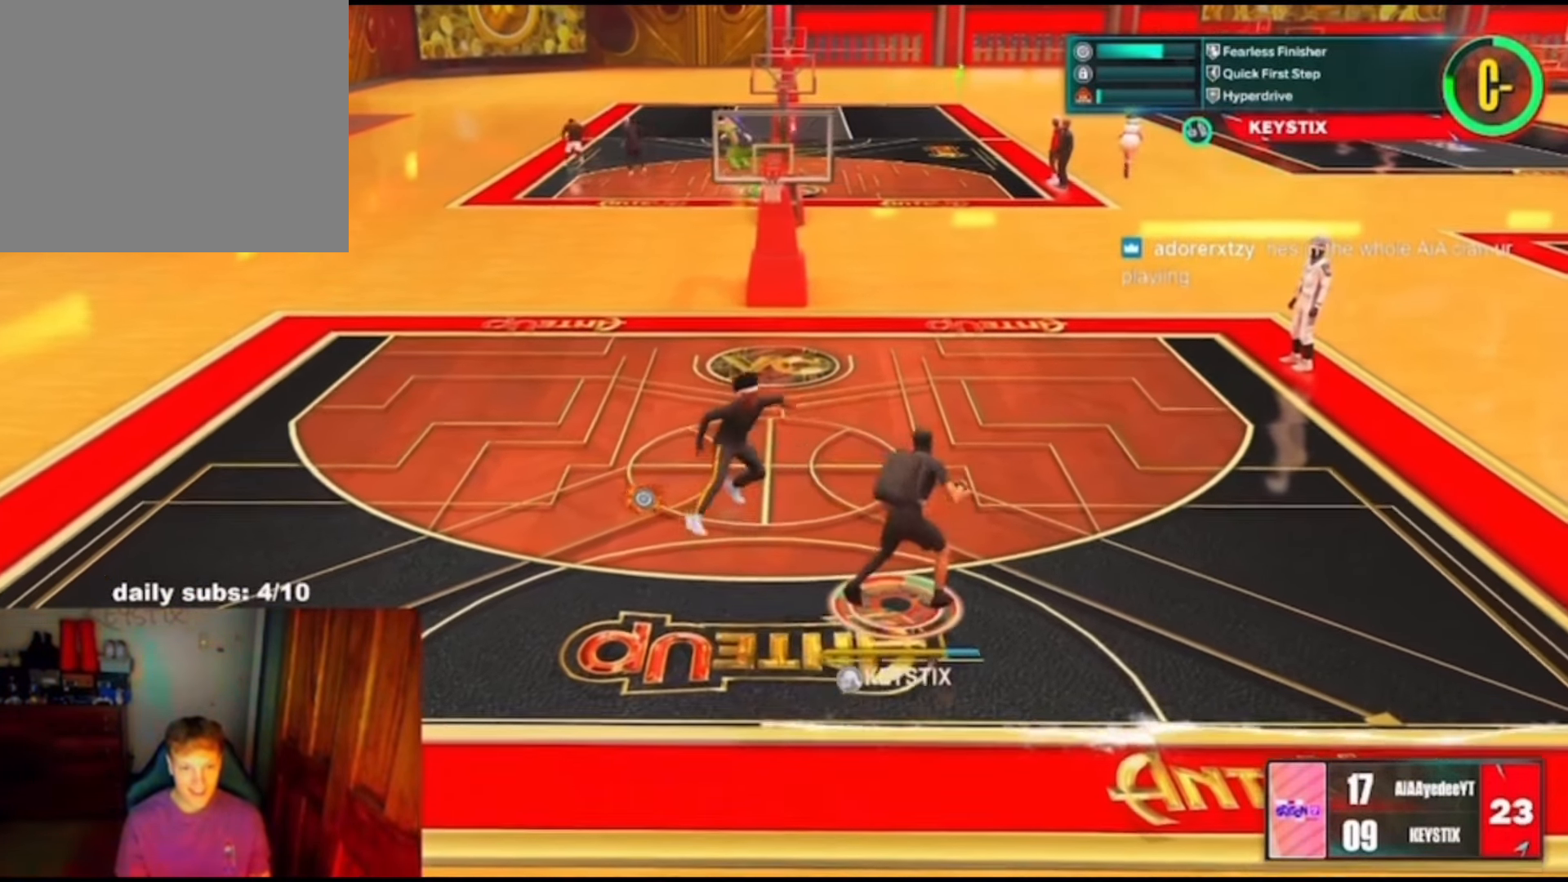
{"buttons": ["R2"], "left_stick": "left", "right_stick": "center", "events": [[167, "left_stick", "up-left"], [233, "right_stick", "up-right"], [300, "right_stick", "center"], [466, "left_stick", "left"]]}
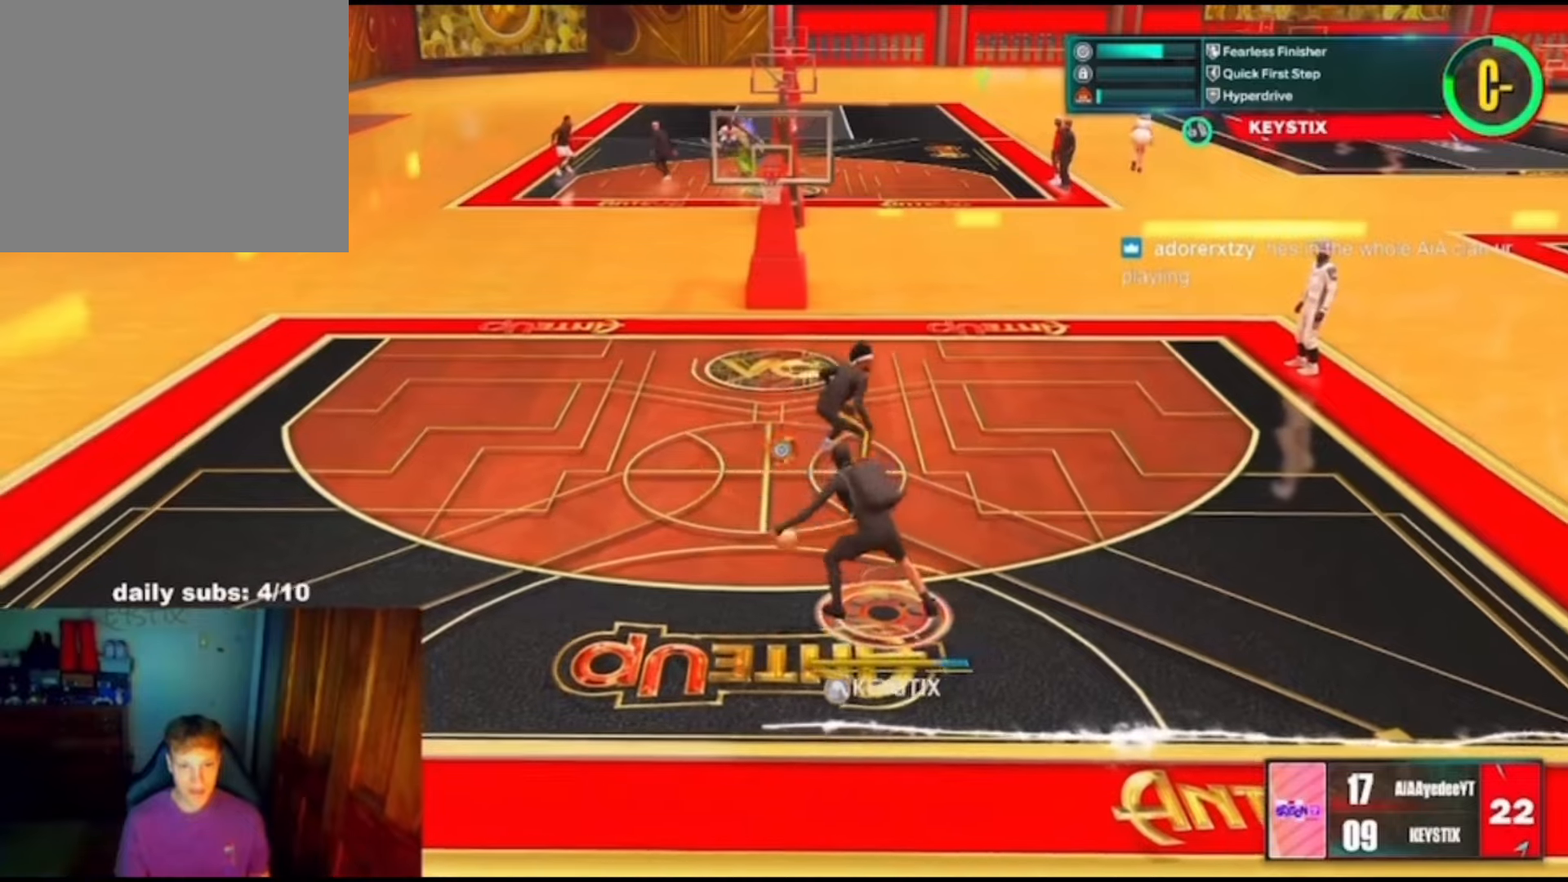
{"buttons": ["R2"], "left_stick": "up-right", "right_stick": "center", "events": [[66, "left_stick", "center"], [200, "left_stick", "up-right"]]}
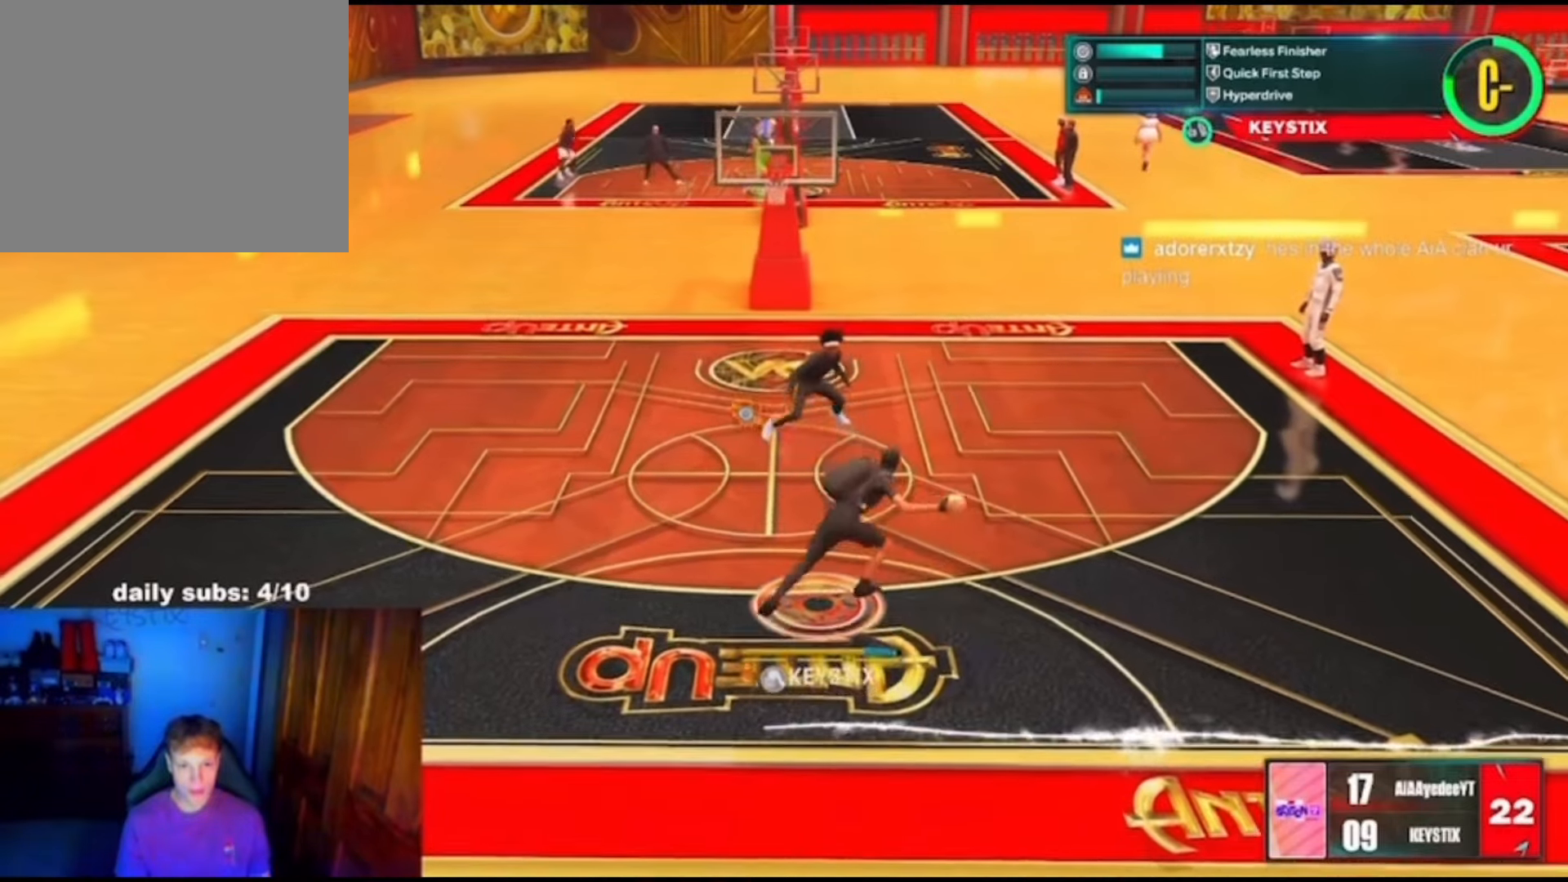
{"buttons": ["R2"], "left_stick": "up-left", "right_stick": "center", "events": [[100, "left_stick", "up"], [233, "right_stick", "down-right"], [333, "right_stick", "up-right"], [433, "right_stick", "center"], [466, "left_stick", "up-left"]]}
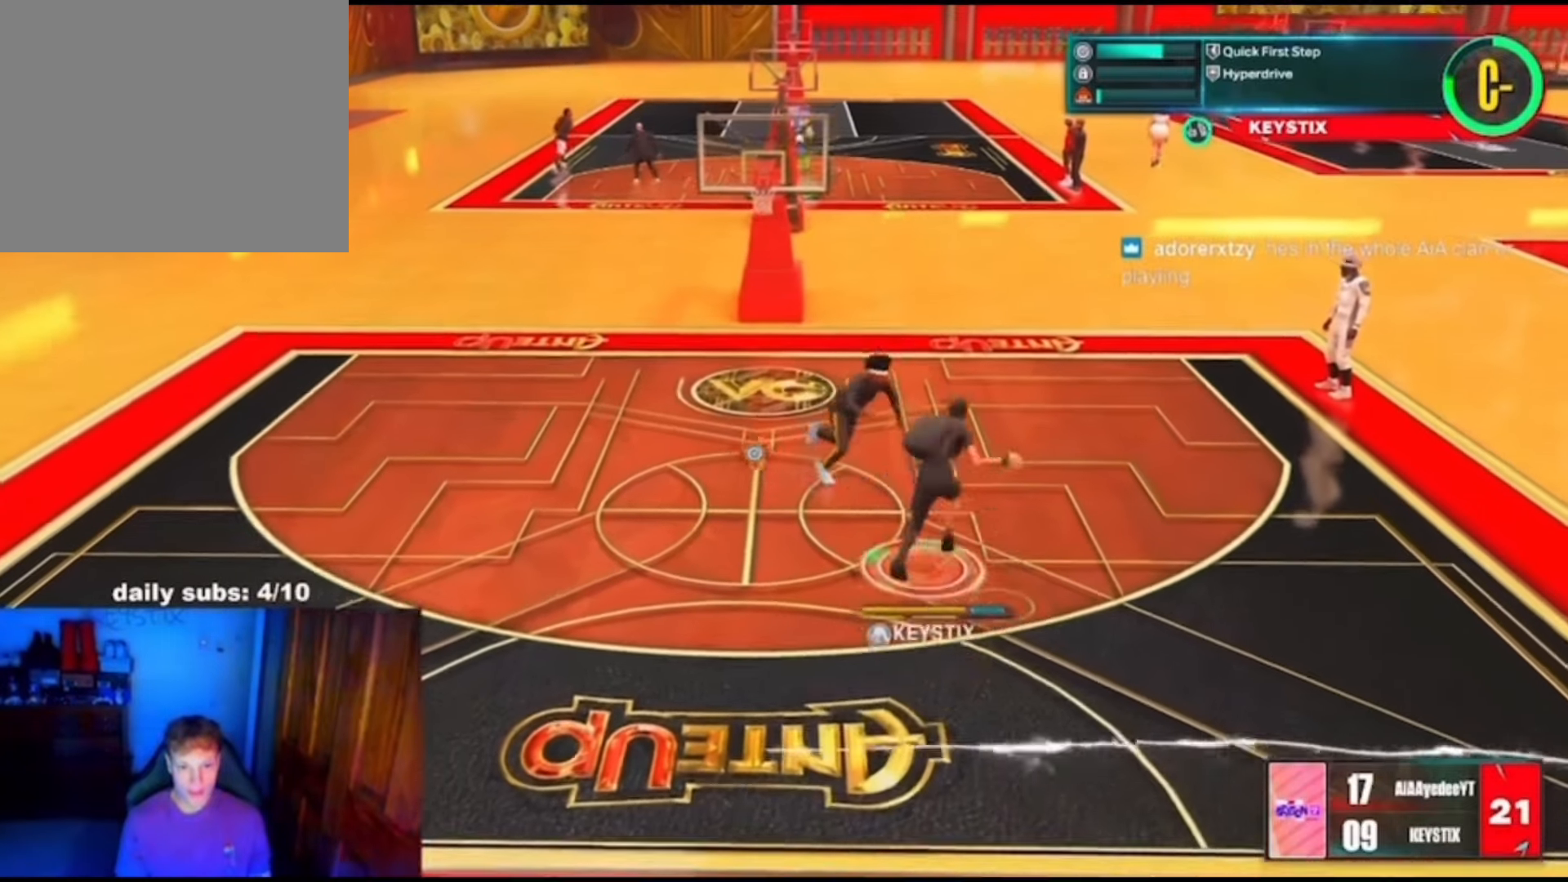
{"buttons": ["R2"], "left_stick": "down", "right_stick": "center", "events": [[100, "right_stick", "down"], [133, "left_stick", "down"], [200, "right_stick", "center"]]}
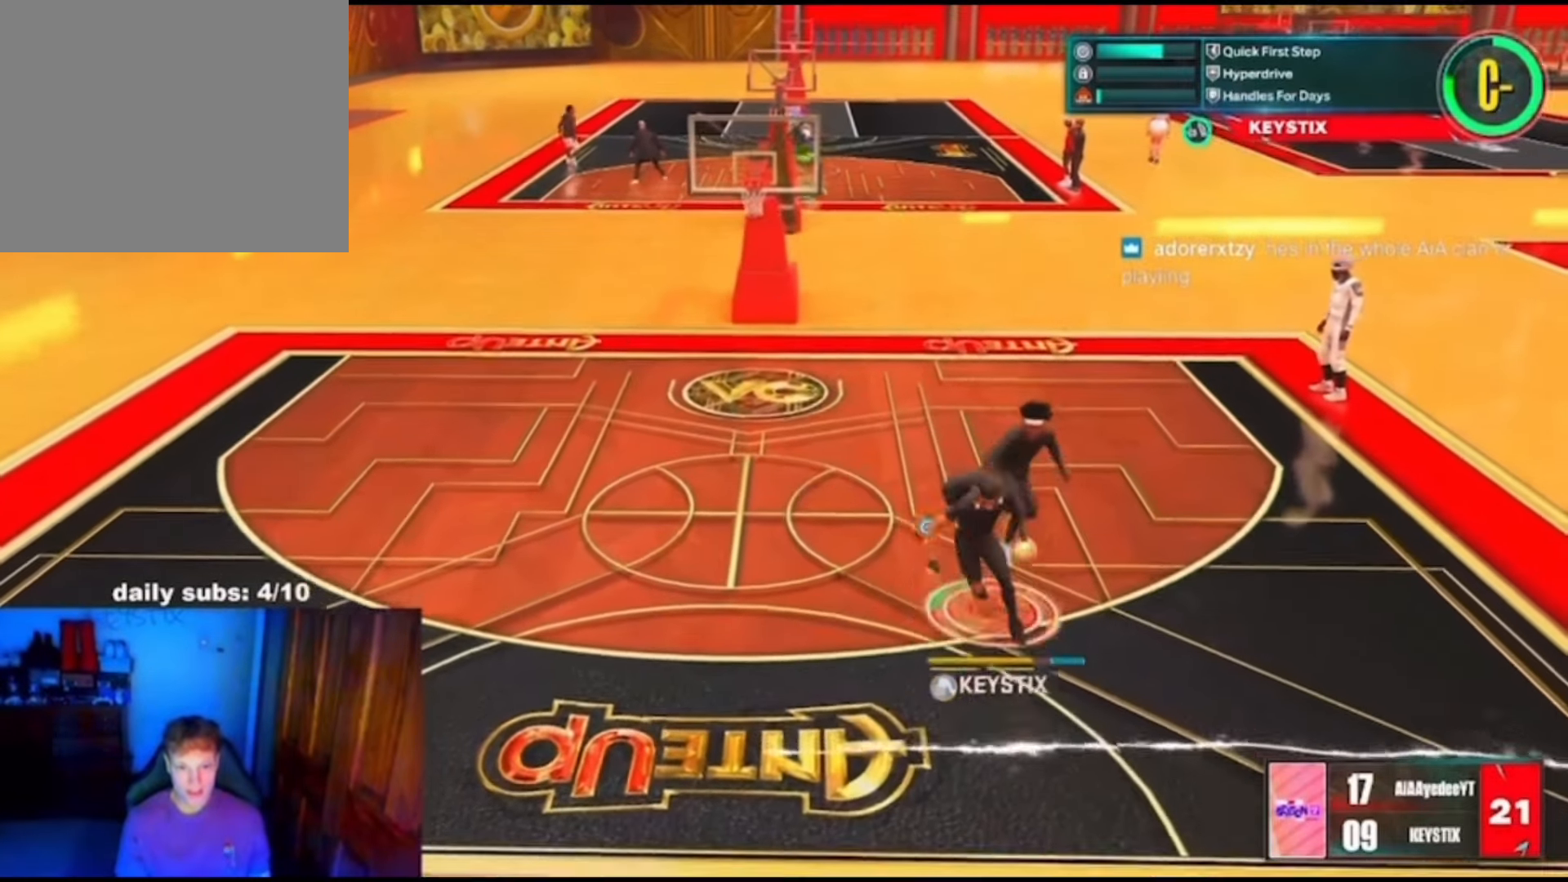
{"buttons": ["R2"], "left_stick": "center", "right_stick": "center", "events": [[133, "left_stick", "center"], [266, "R2", "up"], [333, "R2", "down"], [333, "right_stick", "up-right"], [400, "right_stick", "center"]]}
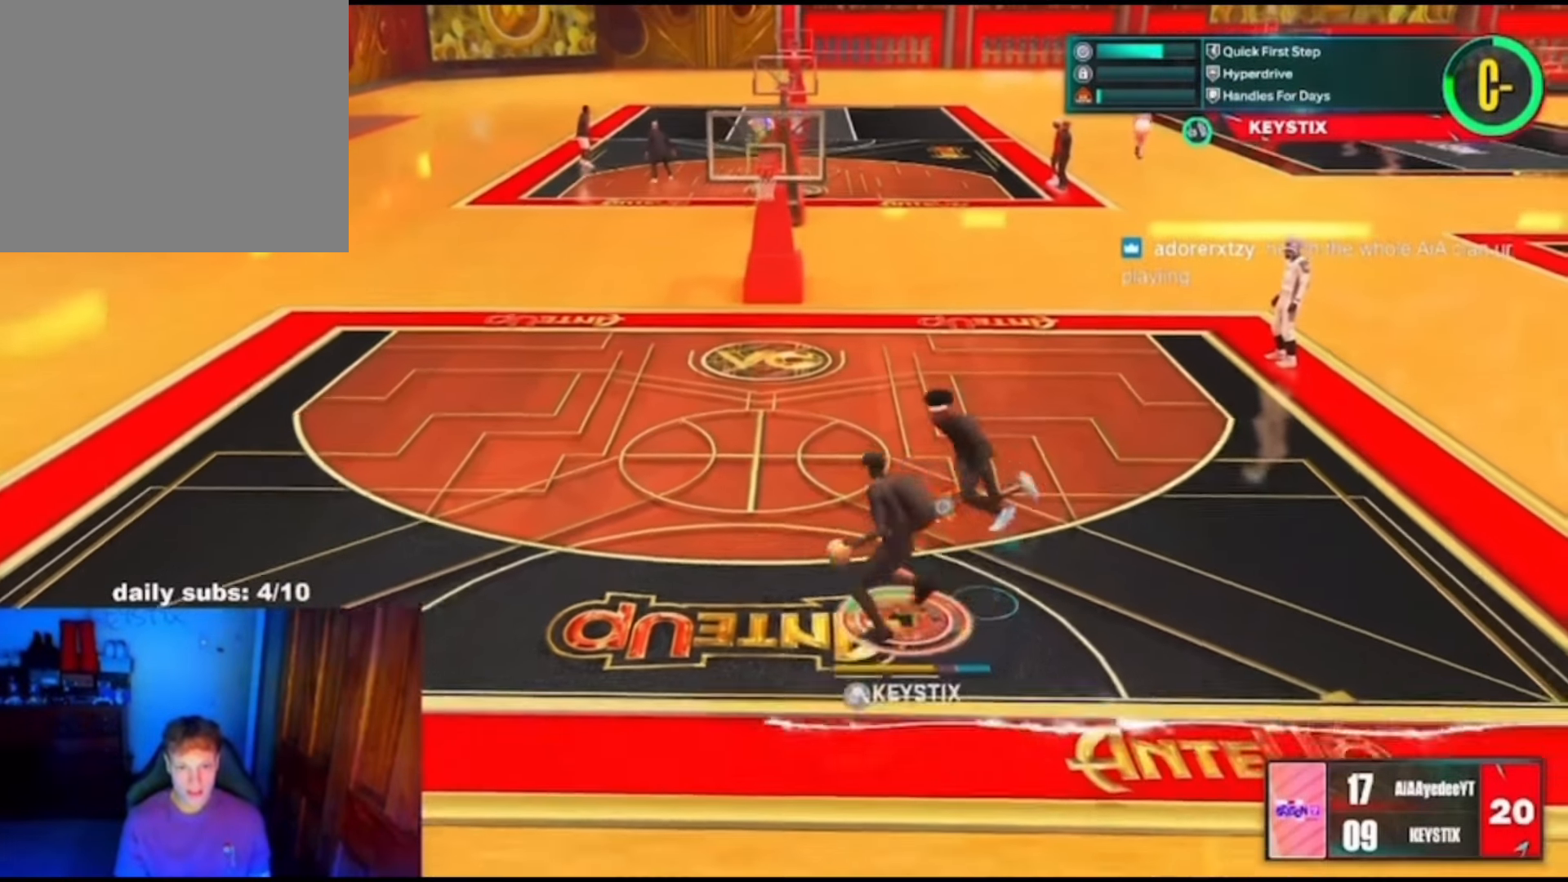
{"buttons": ["R2"], "left_stick": "center", "right_stick": "center"}
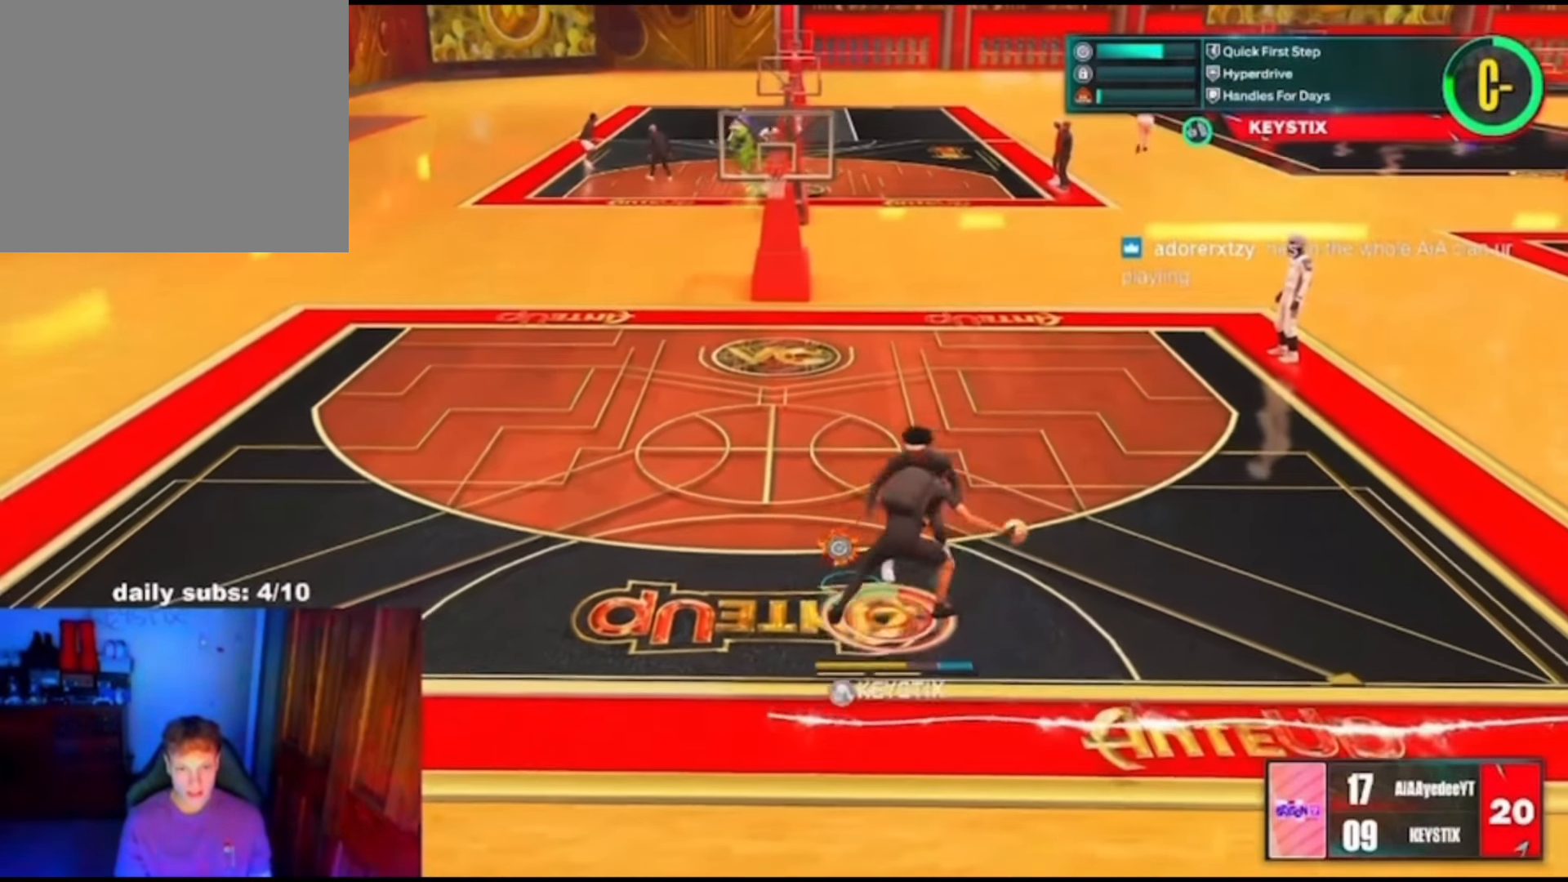
{"buttons": ["R2"], "left_stick": "center", "right_stick": "center", "events": [[133, "left_stick", "up-left"], [166, "right_stick", "up-right"], [266, "right_stick", "center"], [366, "left_stick", "left"], [466, "left_stick", "center"]]}
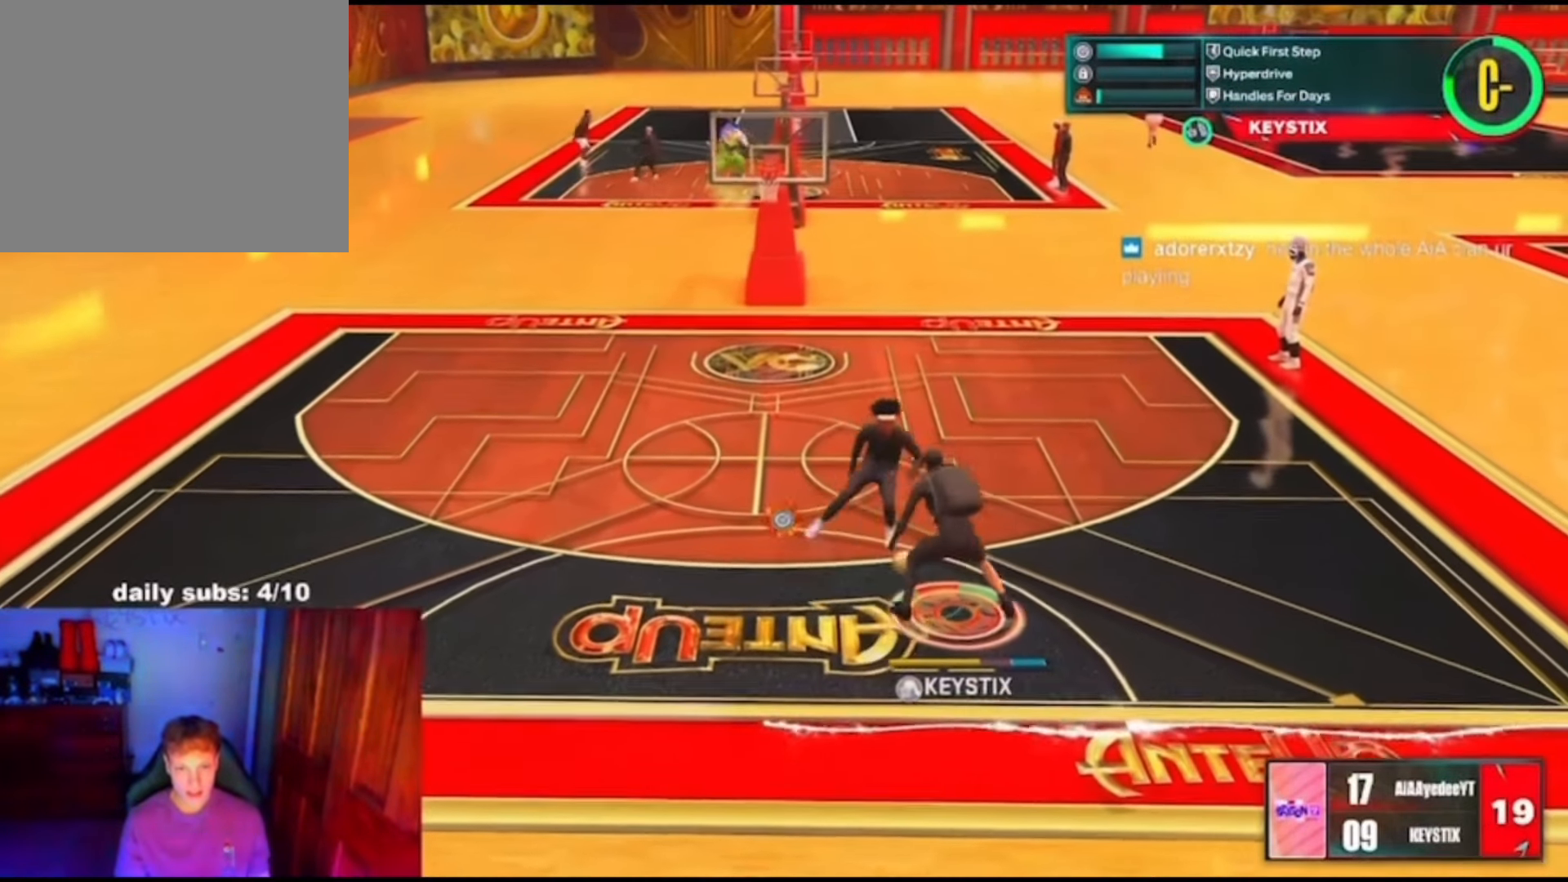
{"buttons": ["R2"], "left_stick": "up-right", "right_stick": "center", "events": [[233, "left_stick", "up-right"]]}
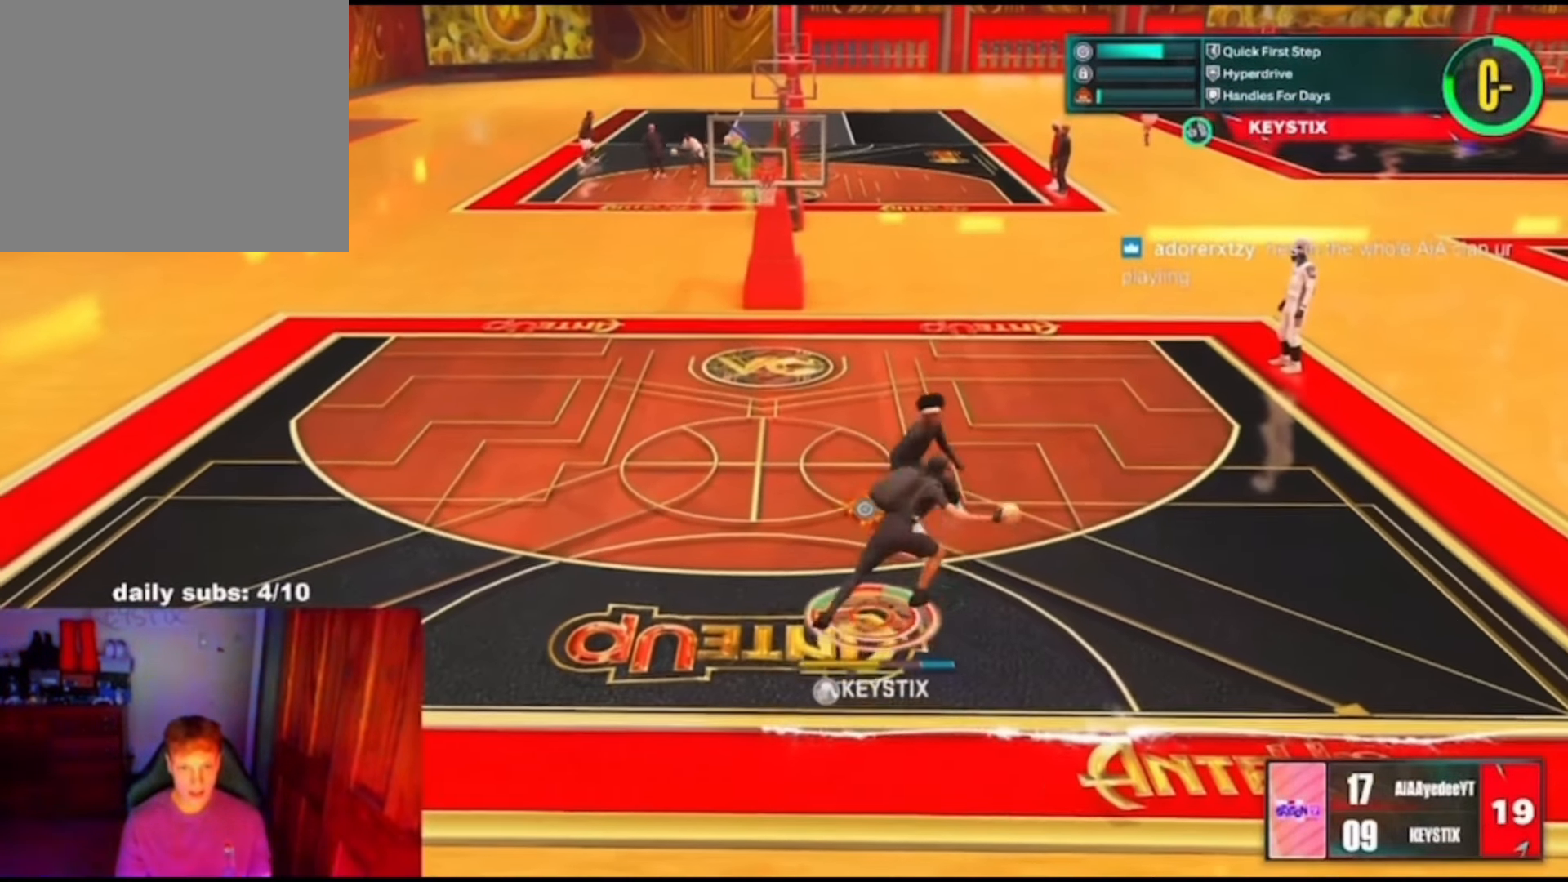
{"buttons": ["R2"], "left_stick": "up", "right_stick": "center", "events": [[500, "left_stick", "up"]]}
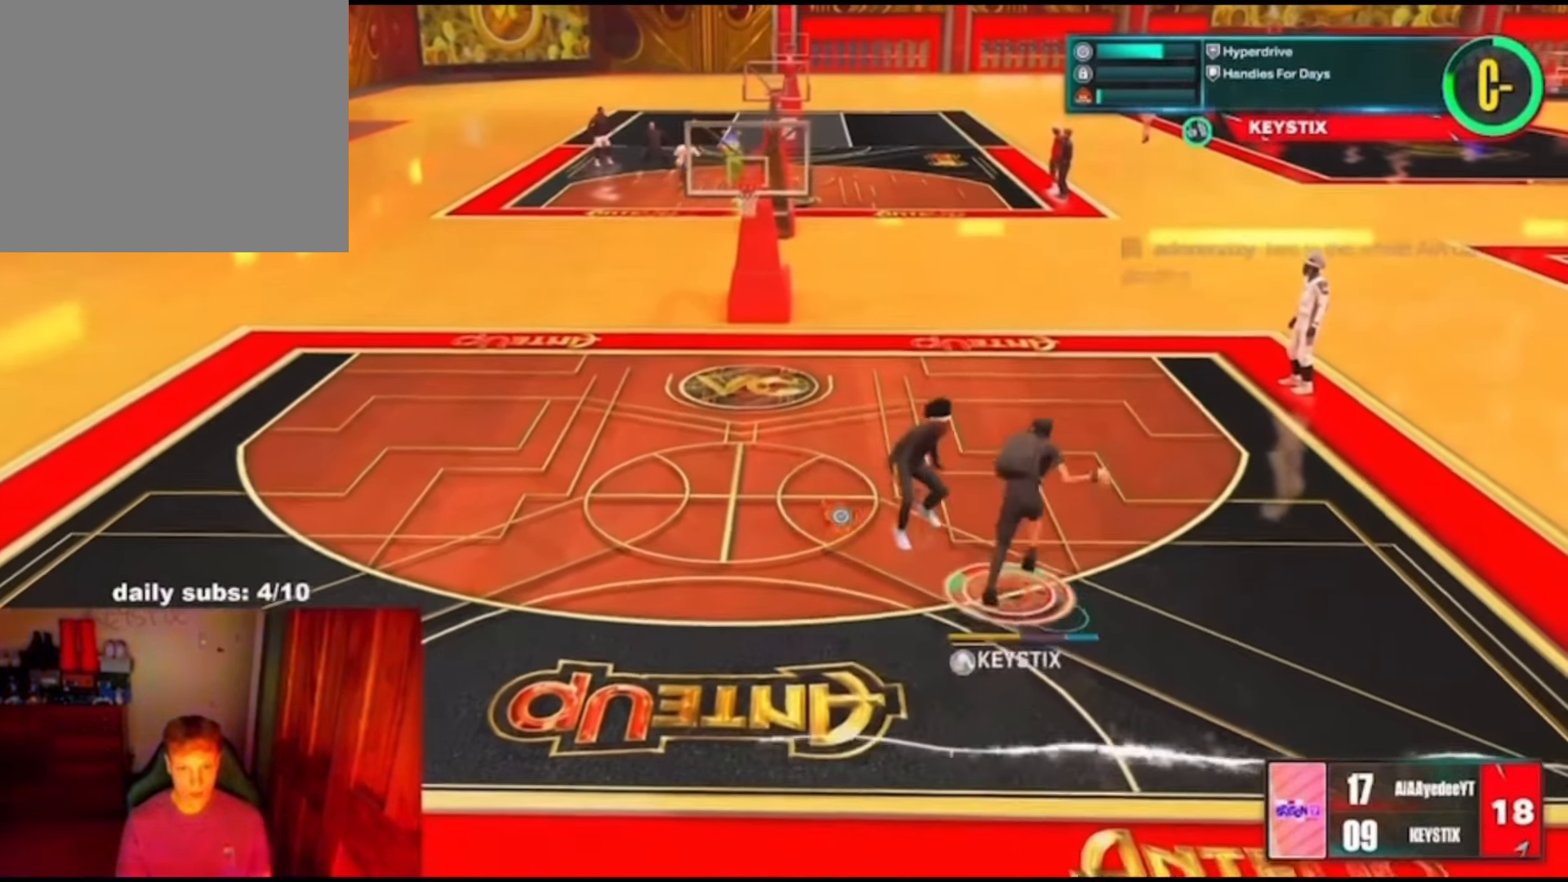
{"buttons": ["R2"], "left_stick": "up", "right_stick": "center", "events": []}
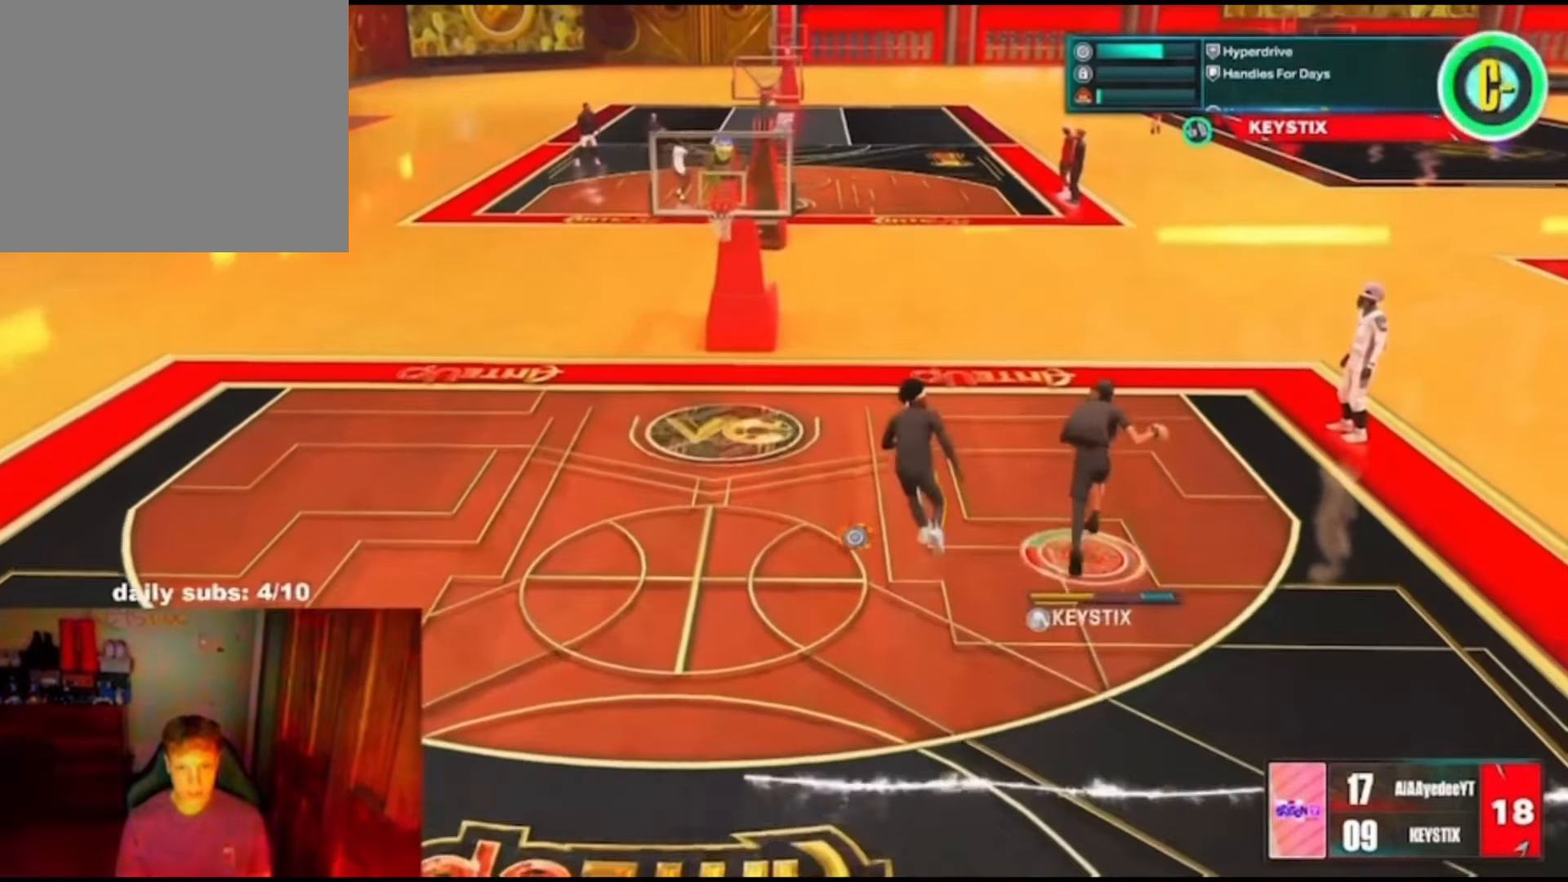
{"buttons": ["R2"], "left_stick": "center", "right_stick": "center", "events": [[100, "R2", "up"], [100, "left_stick", "right"], [166, "left_stick", "center"], [400, "right_stick", "up-left"], [466, "R2", "down"], [500, "right_stick", "center"]]}
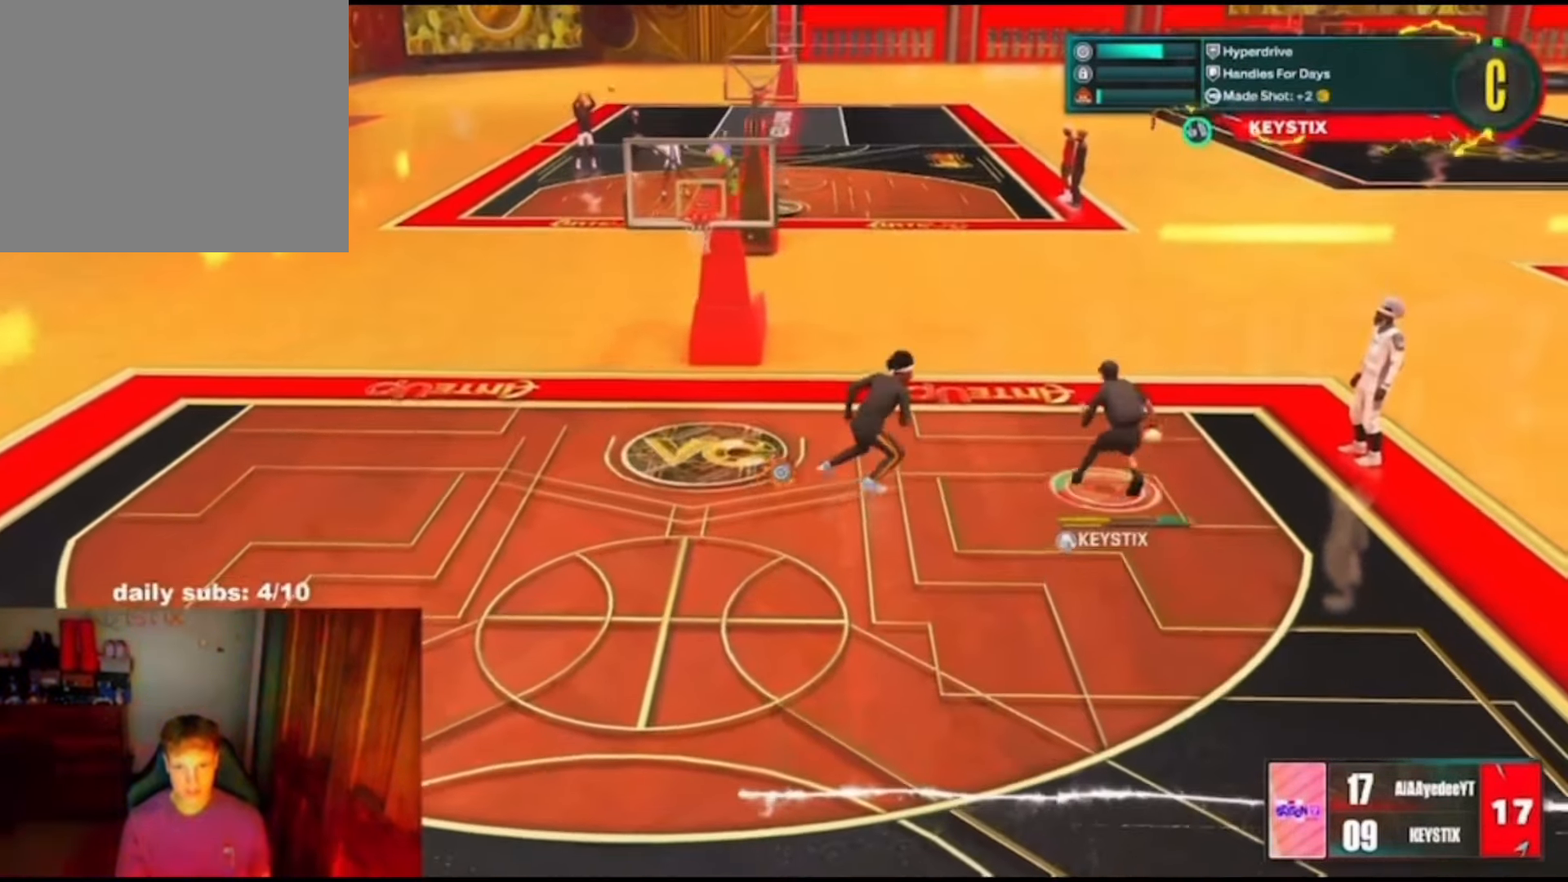
{"buttons": ["R2"], "left_stick": "left", "right_stick": "center", "events": [[434, "left_stick", "left"]]}
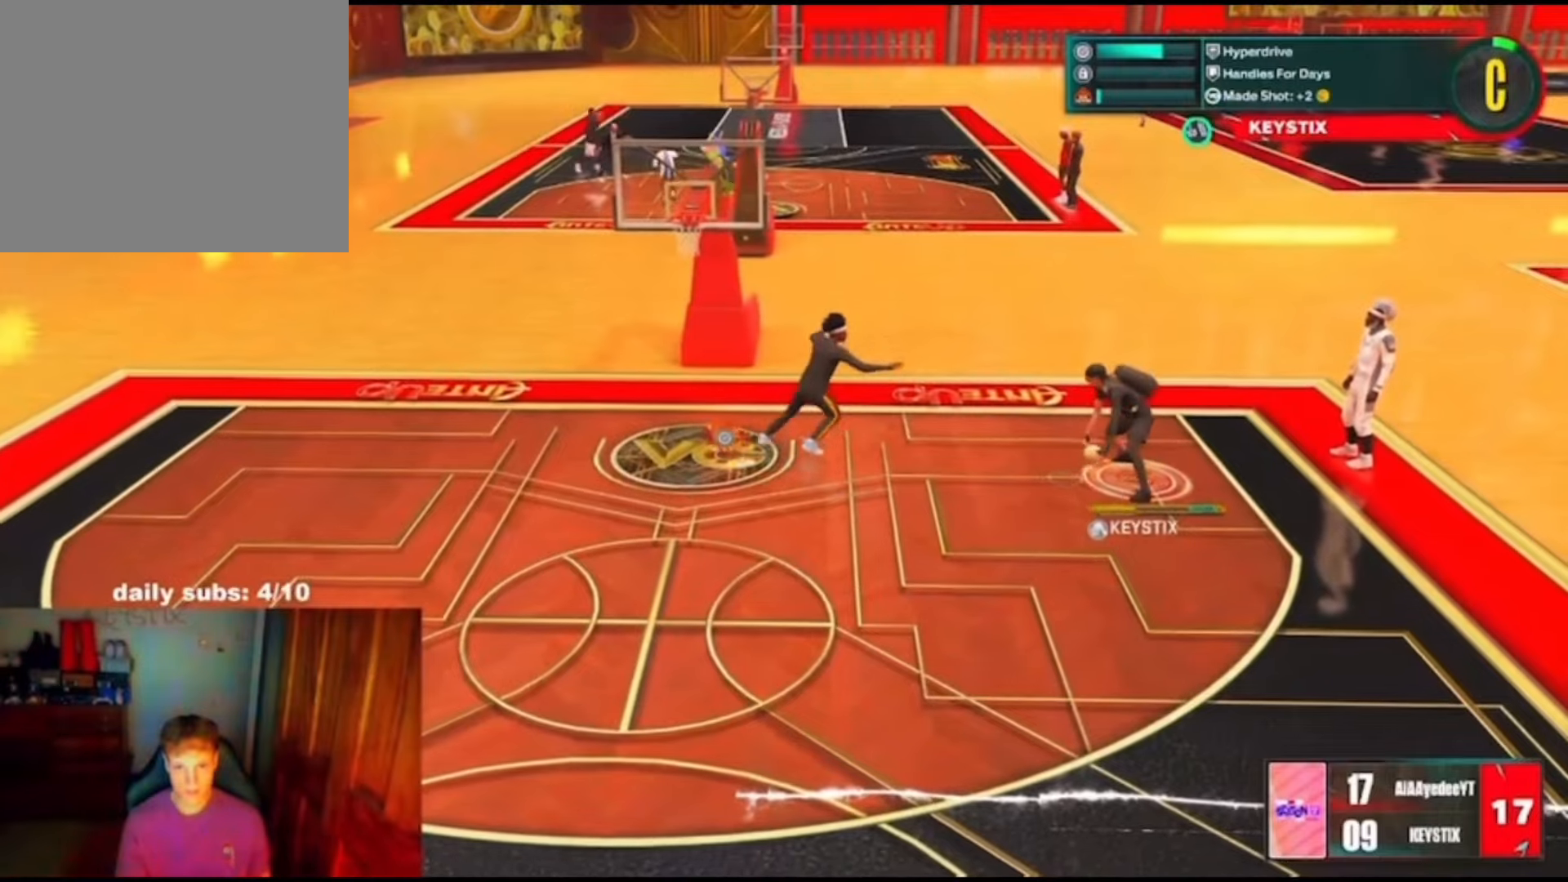
{"buttons": ["R2"], "left_stick": "down-left", "right_stick": "center", "events": [[67, "left_stick", "down-left"]]}
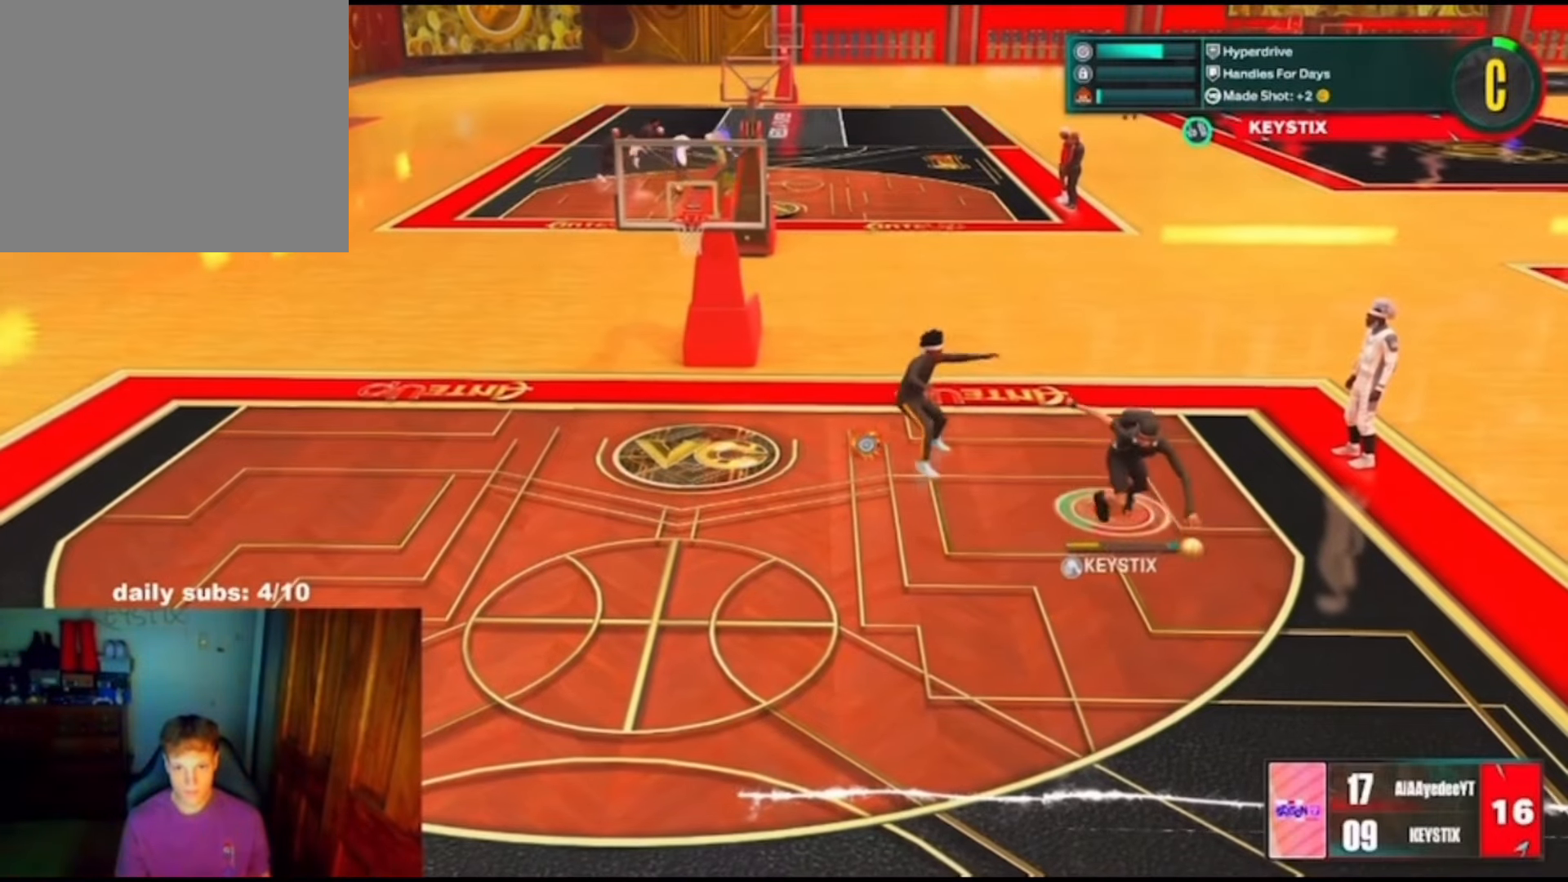
{"buttons": ["R2"], "left_stick": "down-left", "right_stick": "center", "events": []}
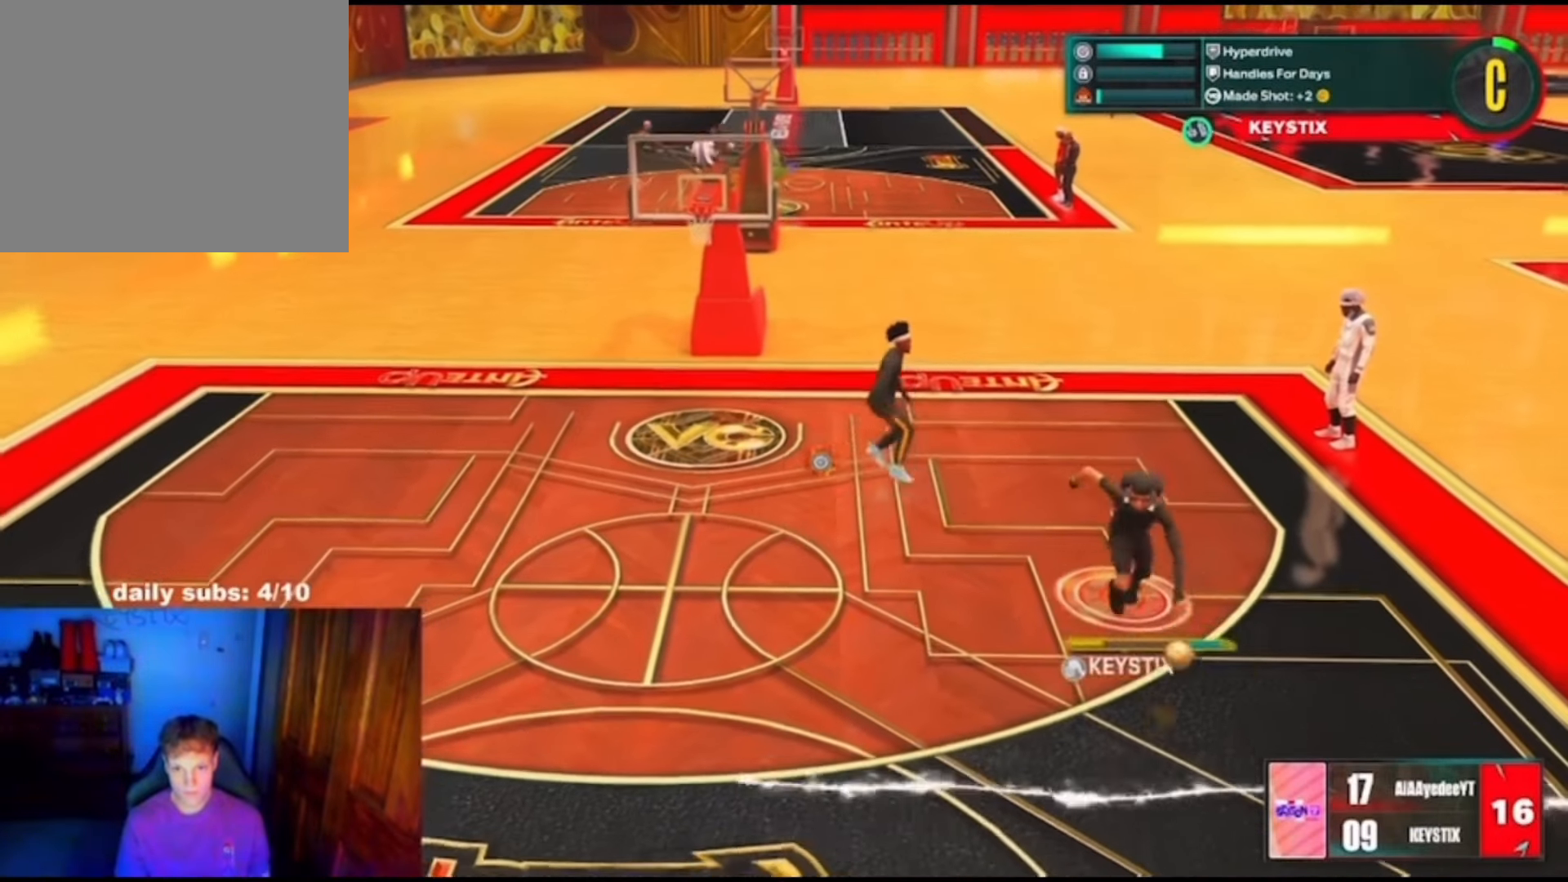
{"buttons": ["R2"], "left_stick": "left", "right_stick": "center", "events": [[267, "left_stick", "left"]]}
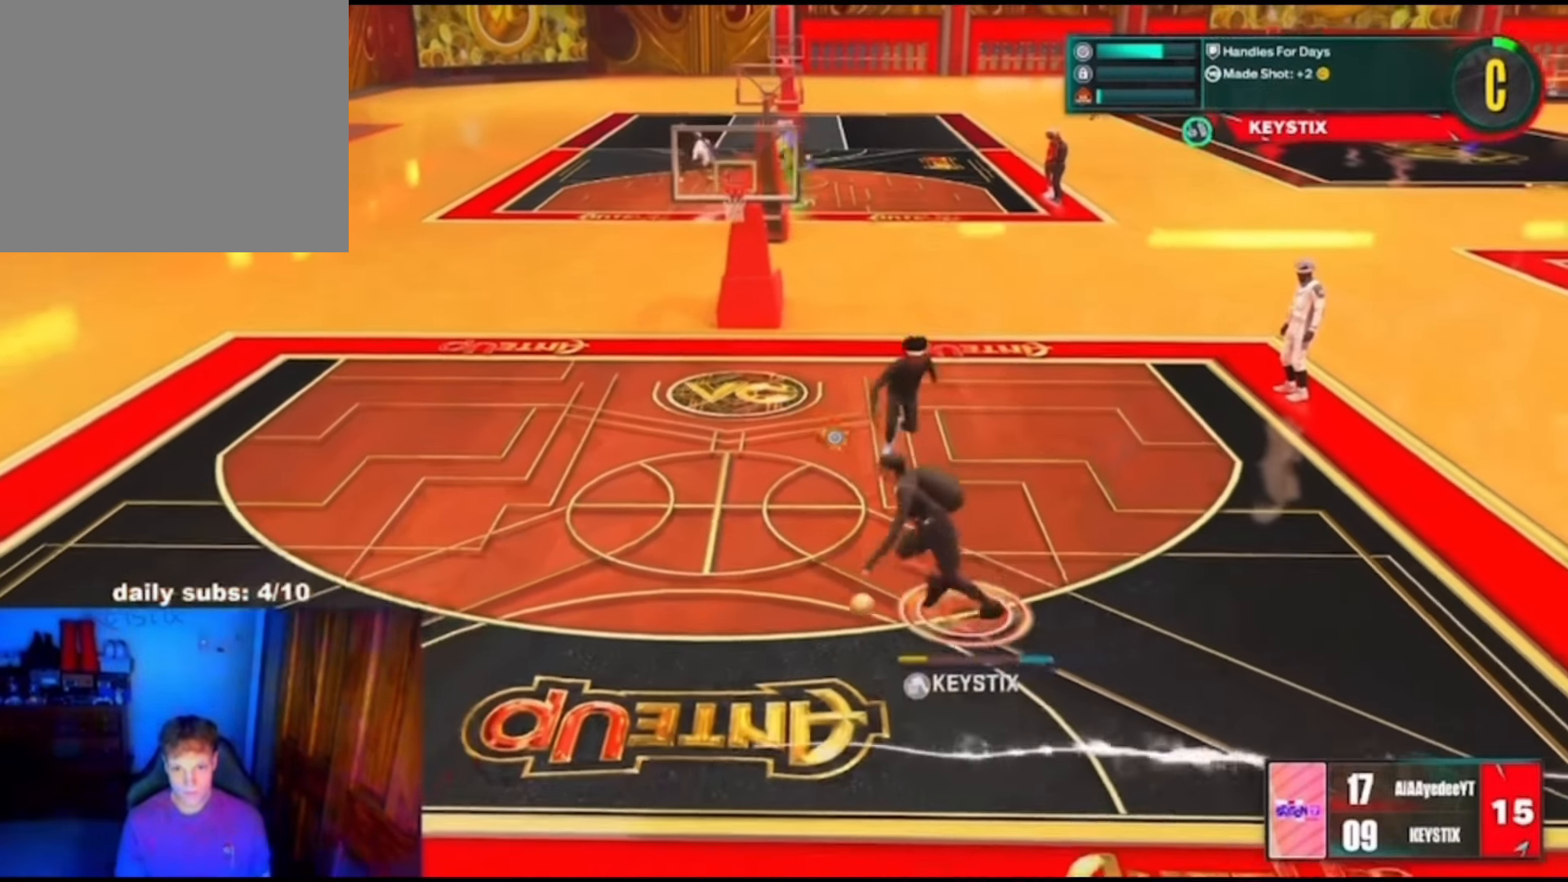
{"buttons": ["R2", "L3"], "left_stick": "up-left", "right_stick": "center", "events": [[67, "left_stick", "up-left"], [167, "L3", "down"]]}
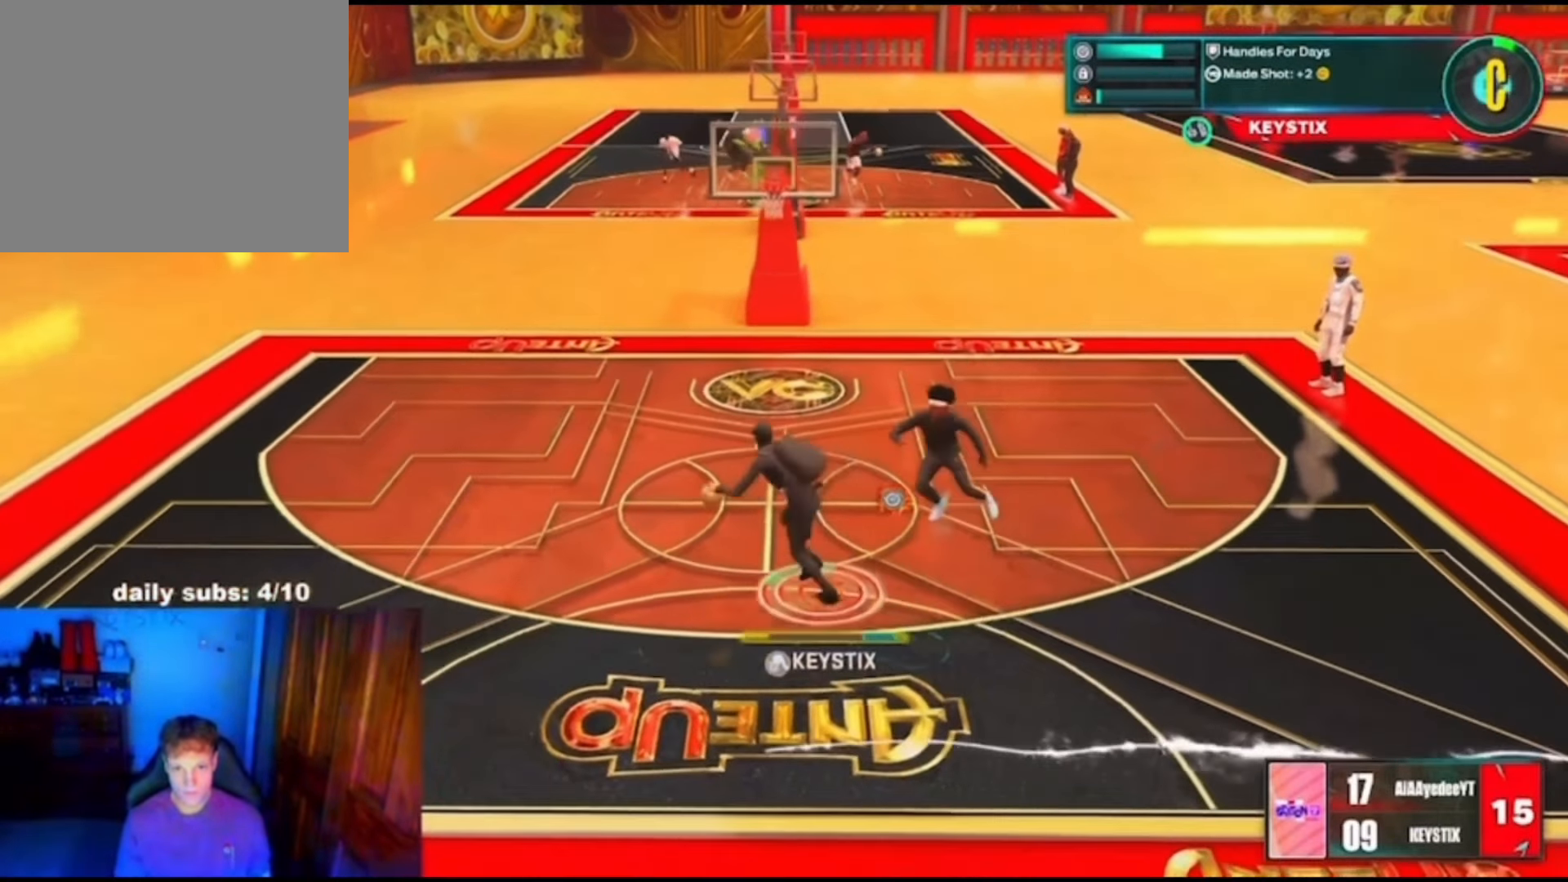
{"buttons": ["R2", "L3", "R3"], "left_stick": "up", "right_stick": "up", "events": [[167, "right_stick", "up"], [300, "left_stick", "up"], [334, "R3", "down"]]}
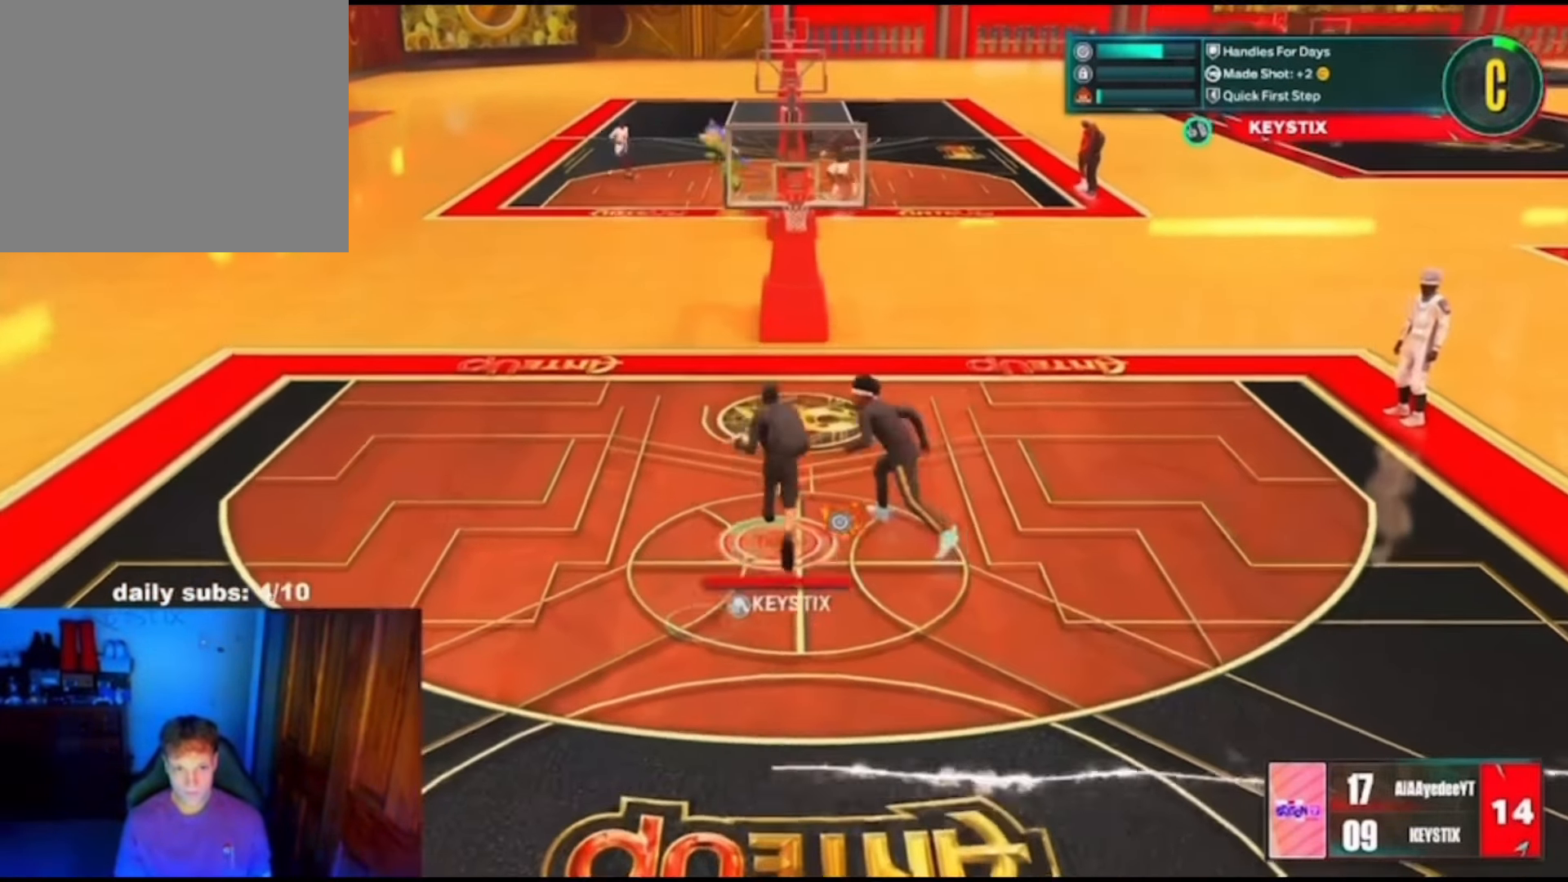
{"buttons": ["R2"], "left_stick": "up", "right_stick": "center", "events": [[267, "R3", "up"], [334, "L3", "up"], [434, "right_stick", "center"]]}
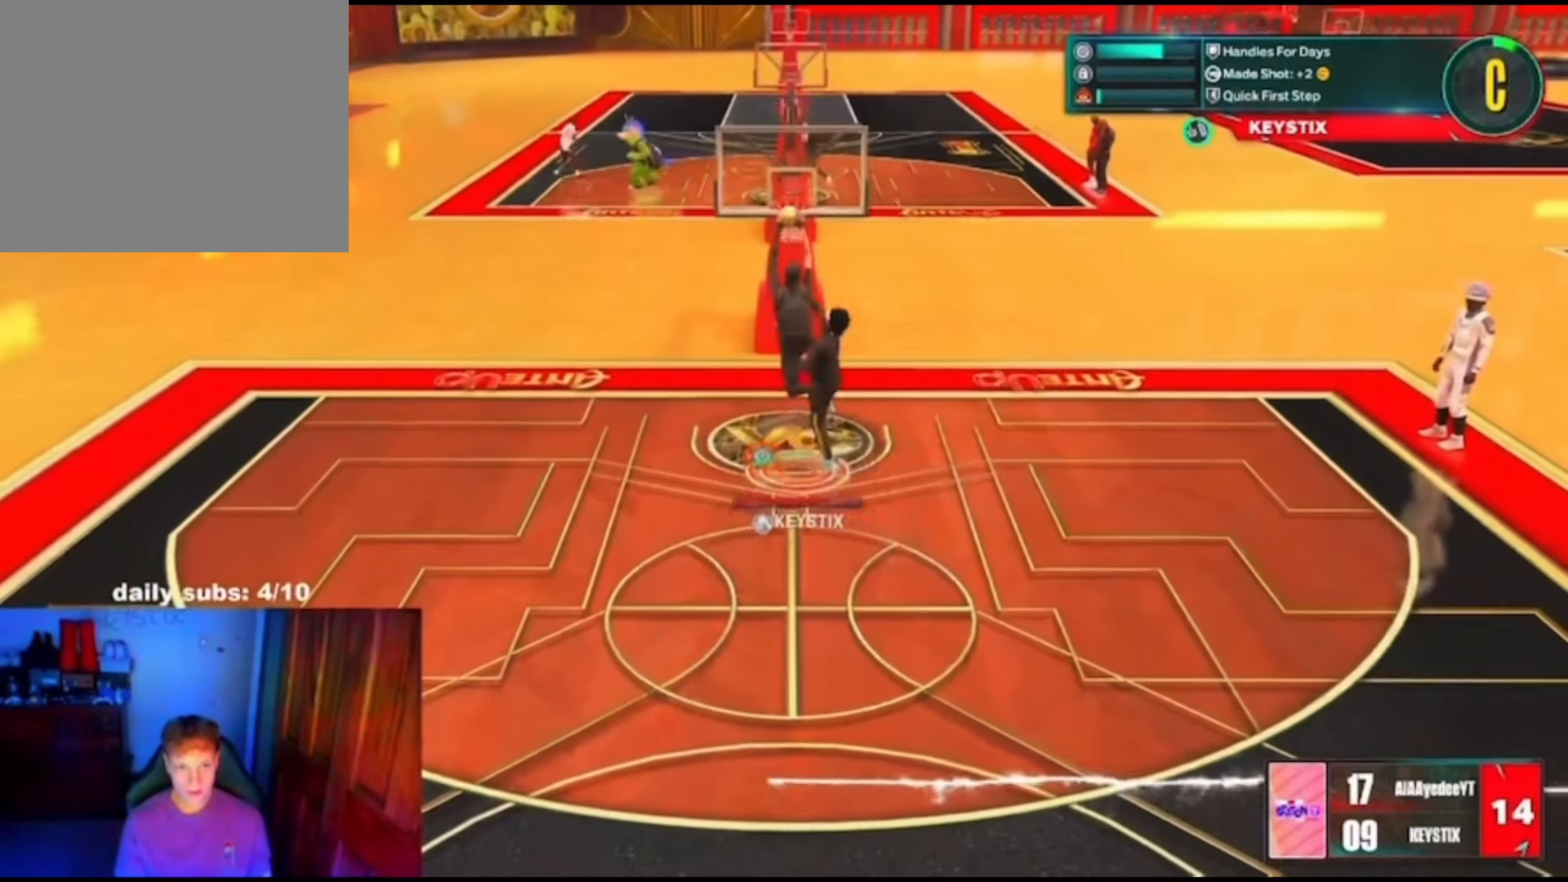
{"buttons": ["R2"], "left_stick": "right", "right_stick": "center", "events": [[500, "left_stick", "right"]]}
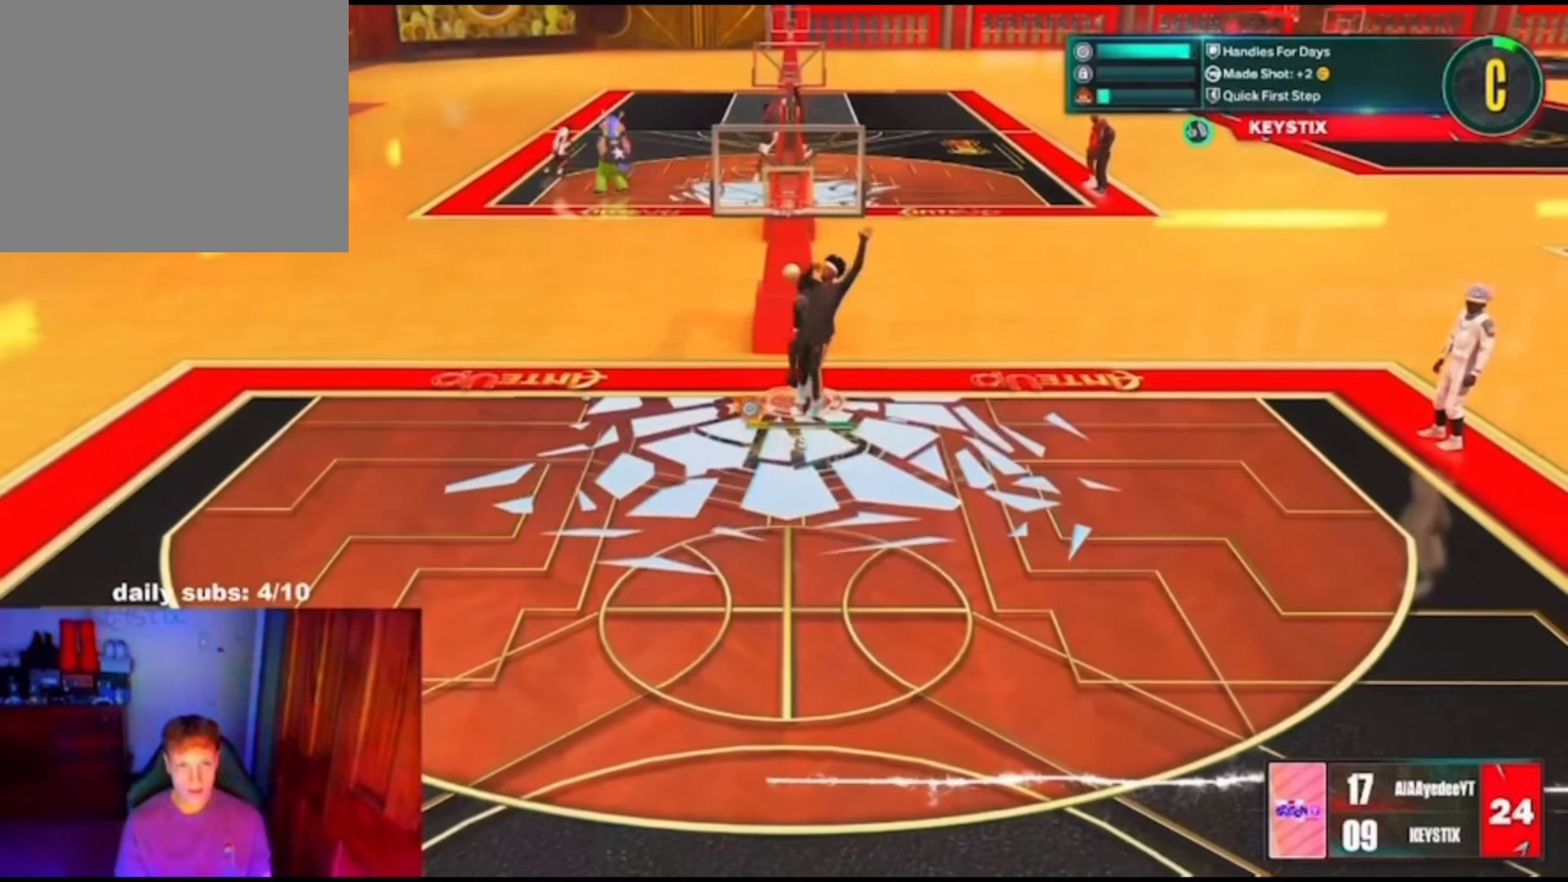
{"buttons": [], "left_stick": "center", "right_stick": "center", "events": [[34, "left_stick", "down-right"], [100, "R2", "up"], [300, "left_stick", "center"]]}